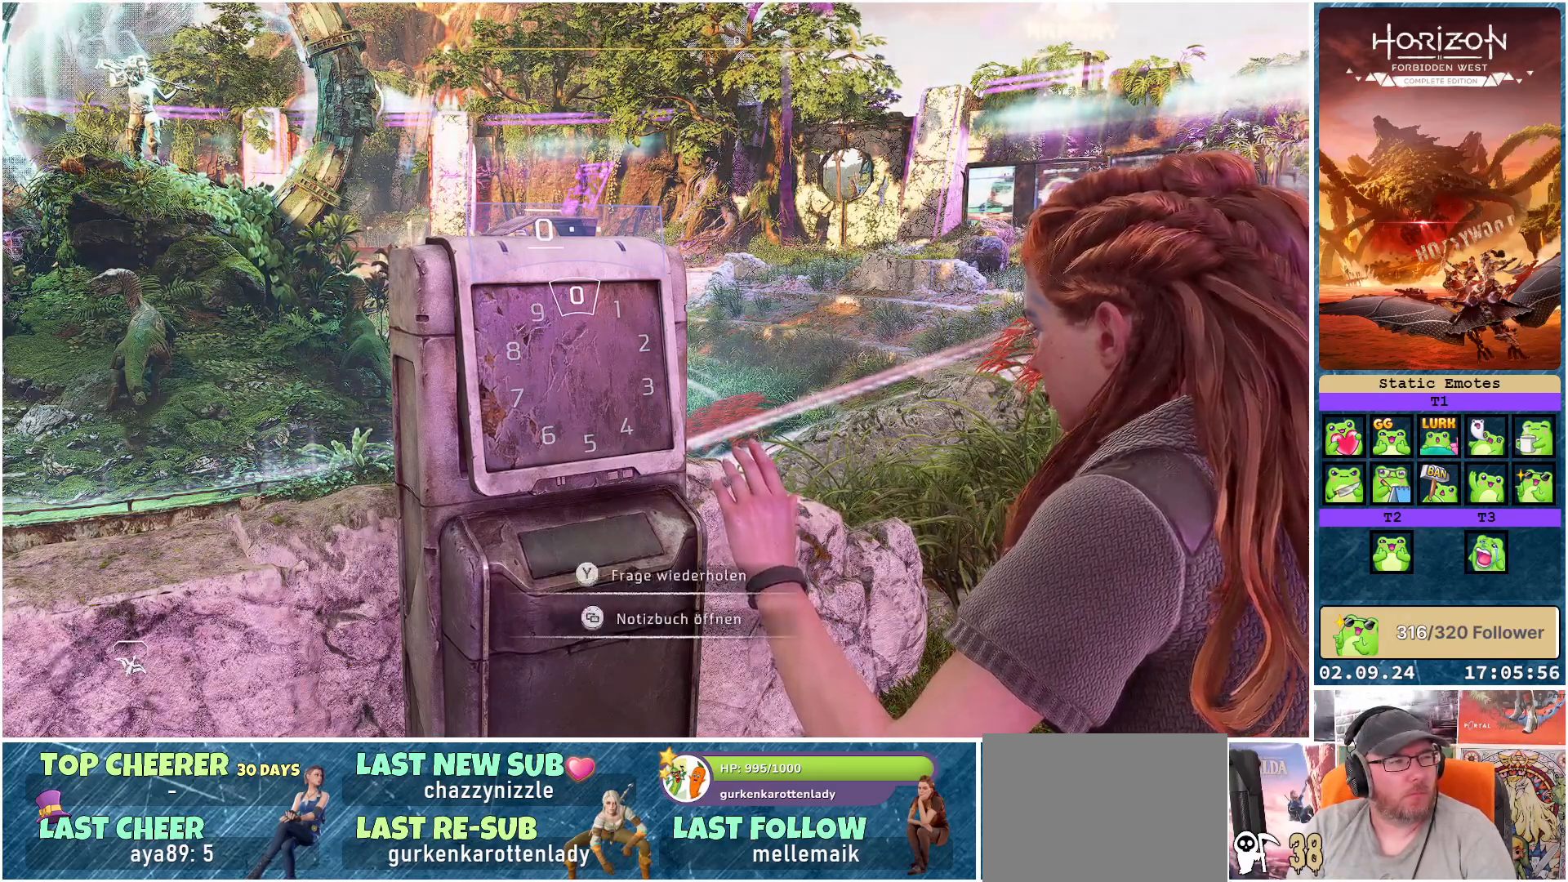
Gameplay with a controller (Xbox layout); each line is a JSON object with the inputs held at the frame after it. "events" lists button and stick changes between this image and that frame as [ms after this image, input, new state], when the widget could be followed in between.
{"buttons": ["SELECT"], "left_stick": "center", "right_stick": "center", "events": [[500, "SELECT", "down"]]}
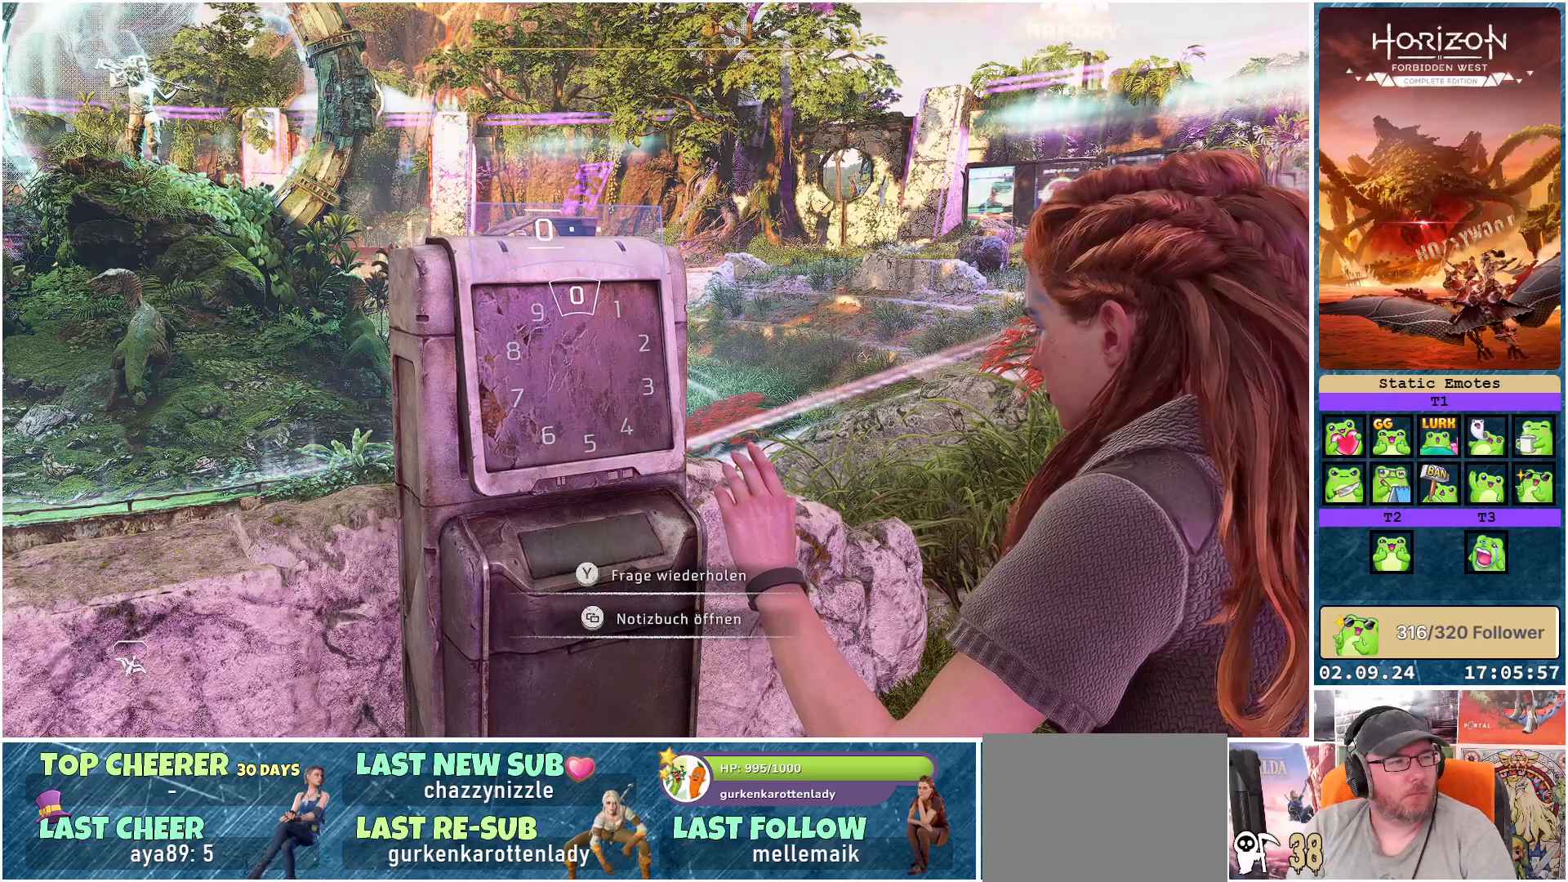
{"buttons": [], "left_stick": "center", "right_stick": "center", "events": [[100, "SELECT", "up"]]}
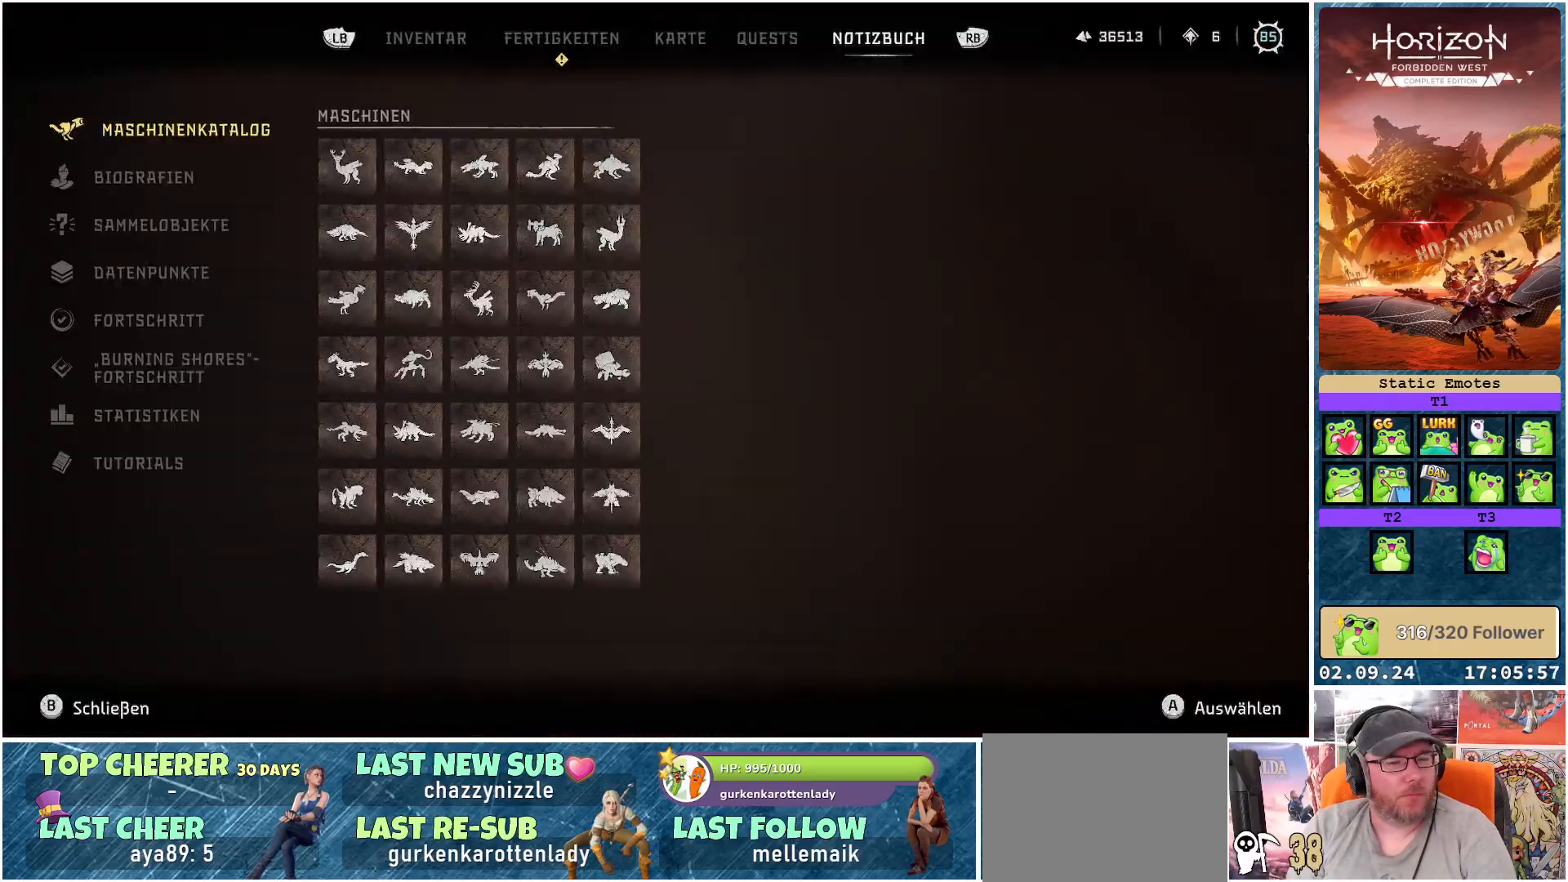
{"buttons": [], "left_stick": "center", "right_stick": "center", "events": []}
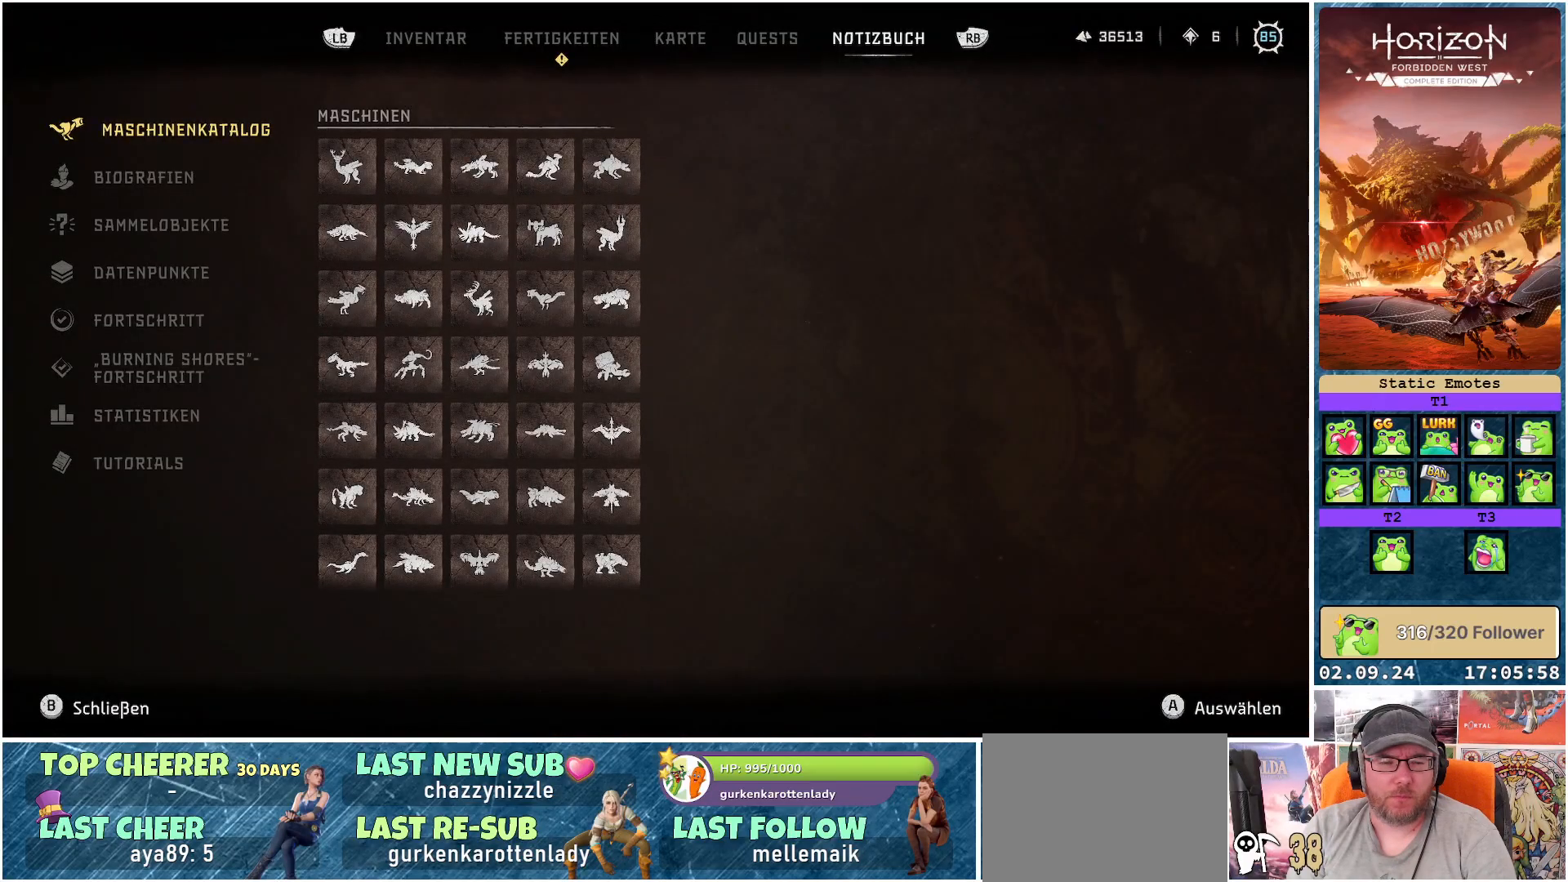
{"buttons": [], "left_stick": "center", "right_stick": "center", "events": []}
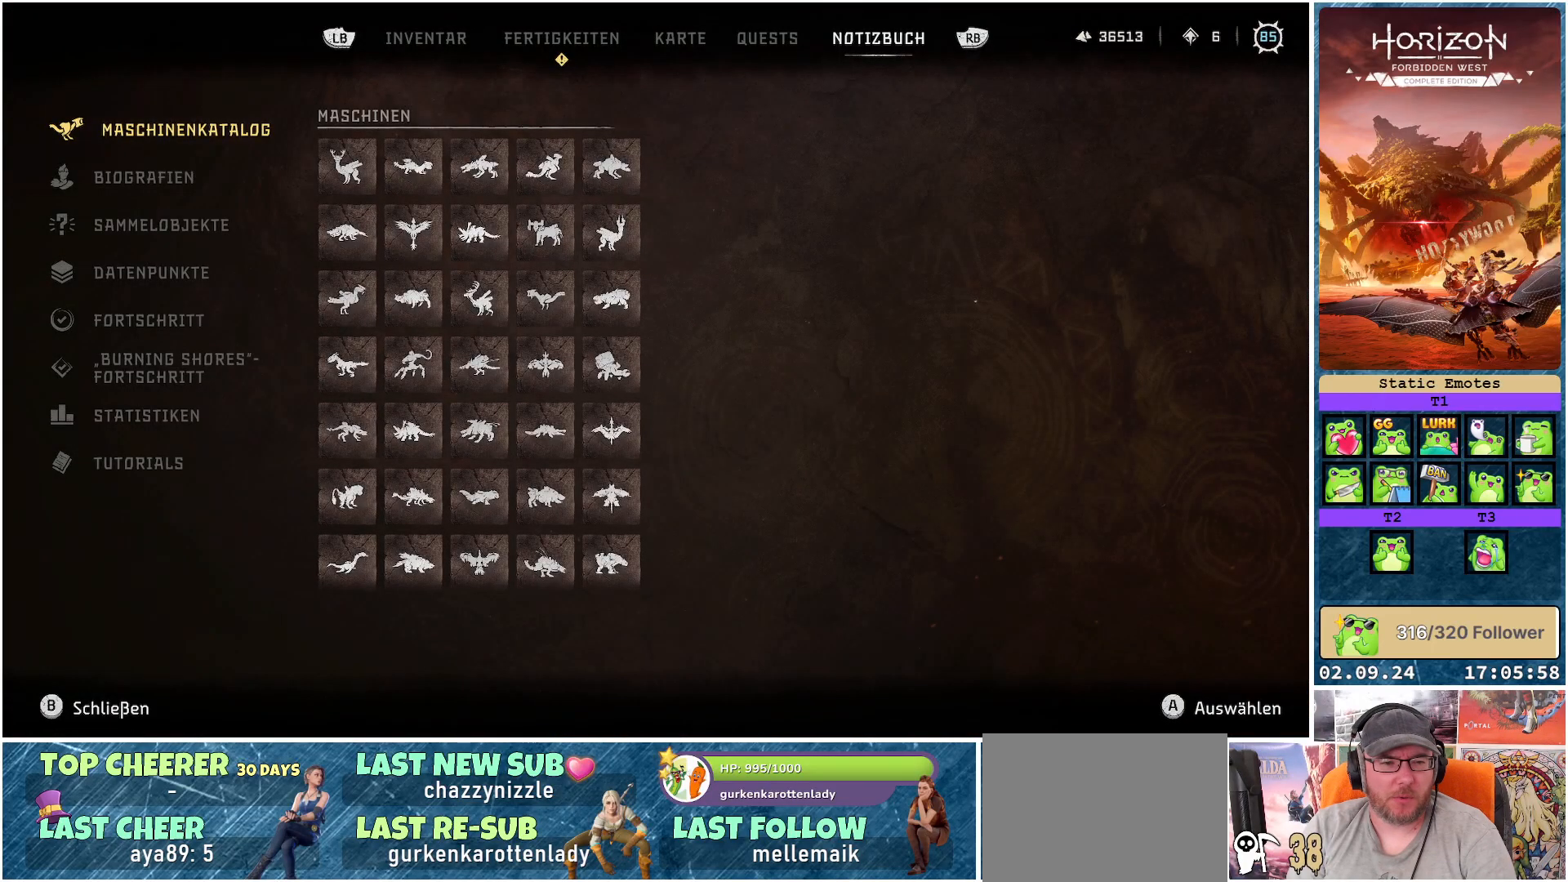
{"buttons": [], "left_stick": "center", "right_stick": "center", "events": [[183, "left_stick", "up"], [350, "left_stick", "center"]]}
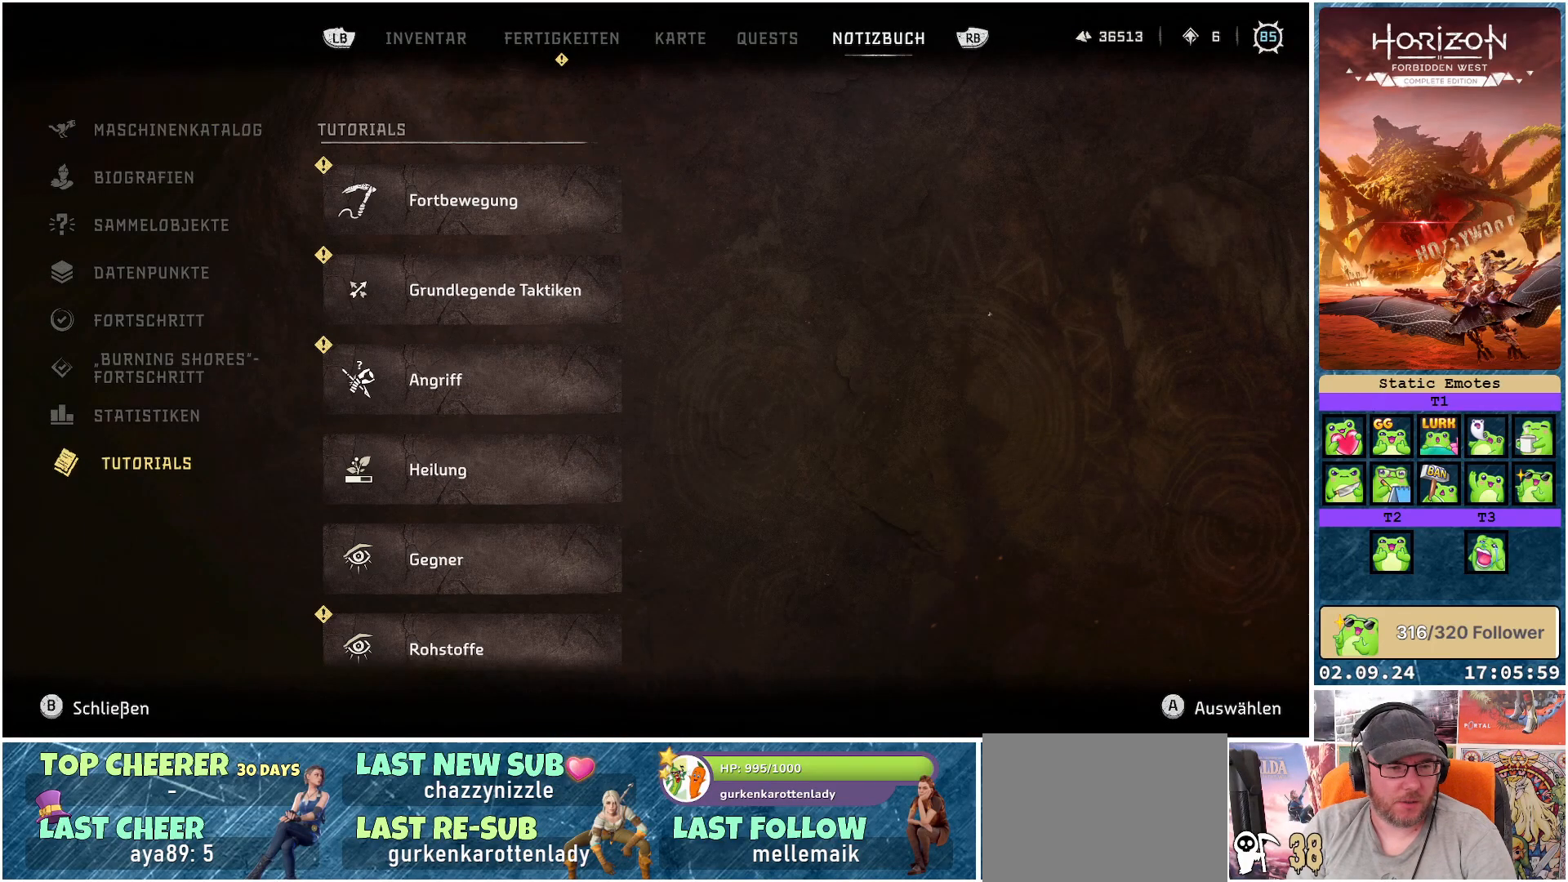
{"buttons": [], "left_stick": "center", "right_stick": "center", "events": [[17, "left_stick", "up"], [217, "left_stick", "center"], [267, "left_stick", "up"], [500, "left_stick", "center"]]}
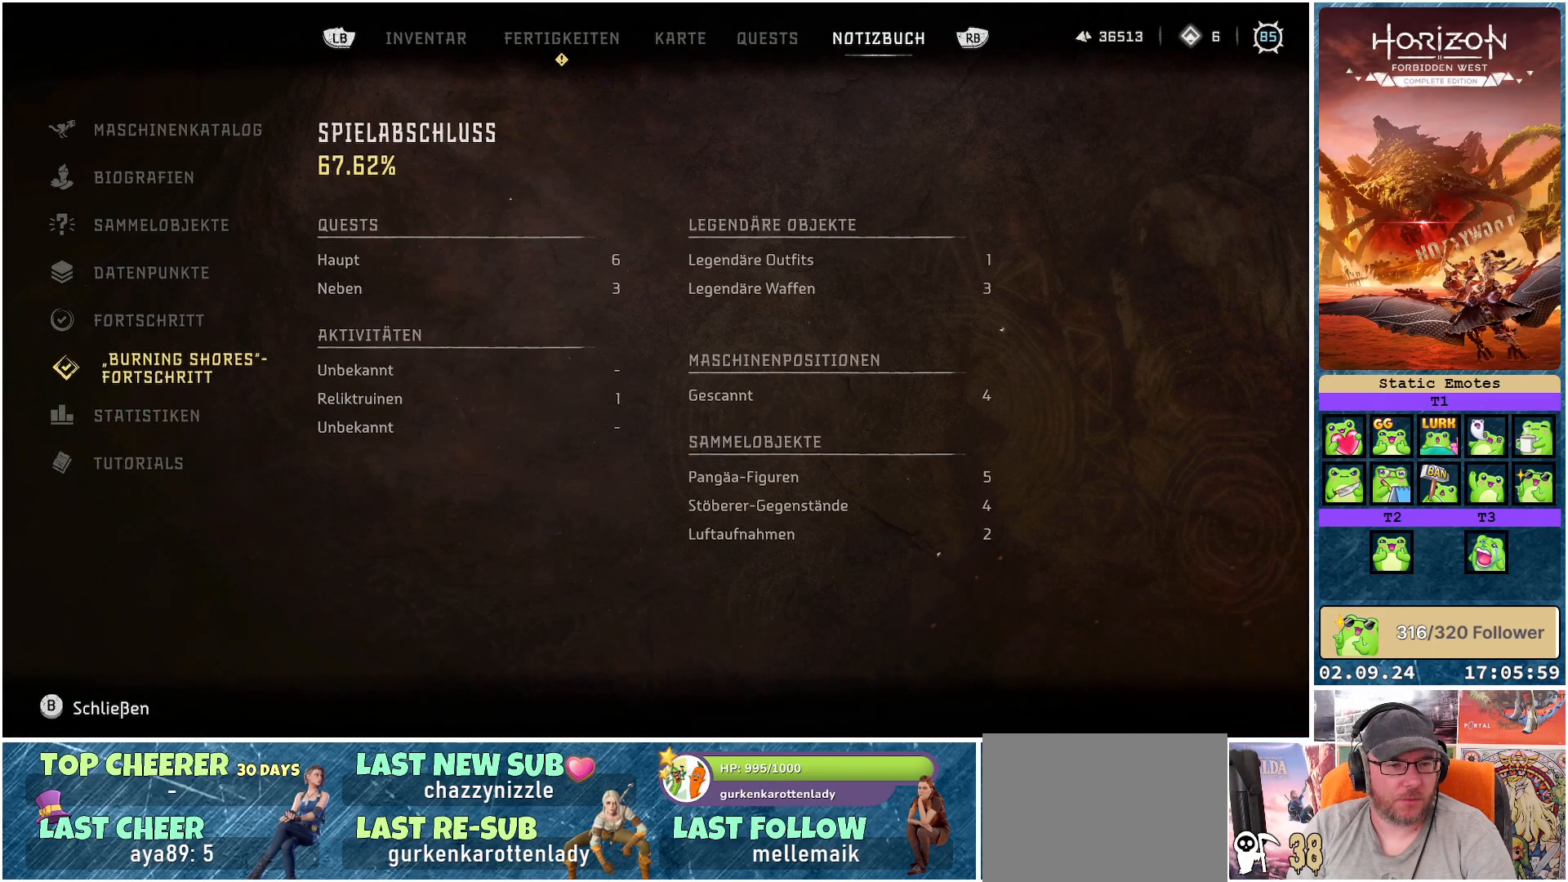
{"buttons": [], "left_stick": "center", "right_stick": "center", "events": [[33, "left_stick", "up"], [467, "left_stick", "center"]]}
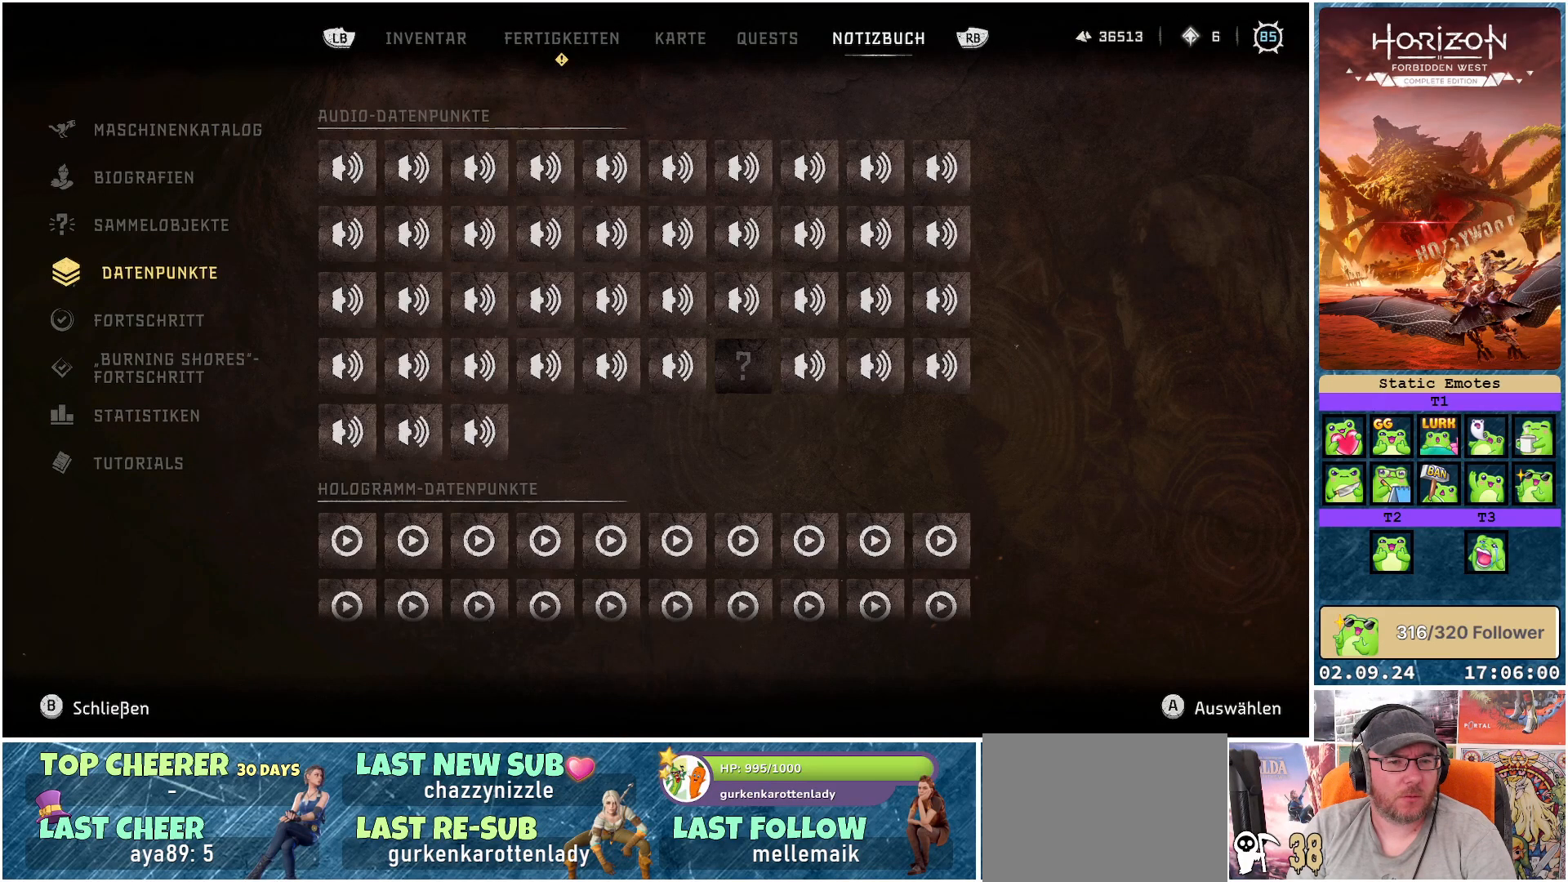
{"buttons": [], "left_stick": "up", "right_stick": "center", "events": [[150, "A", "down"], [250, "A", "up"], [500, "left_stick", "up"]]}
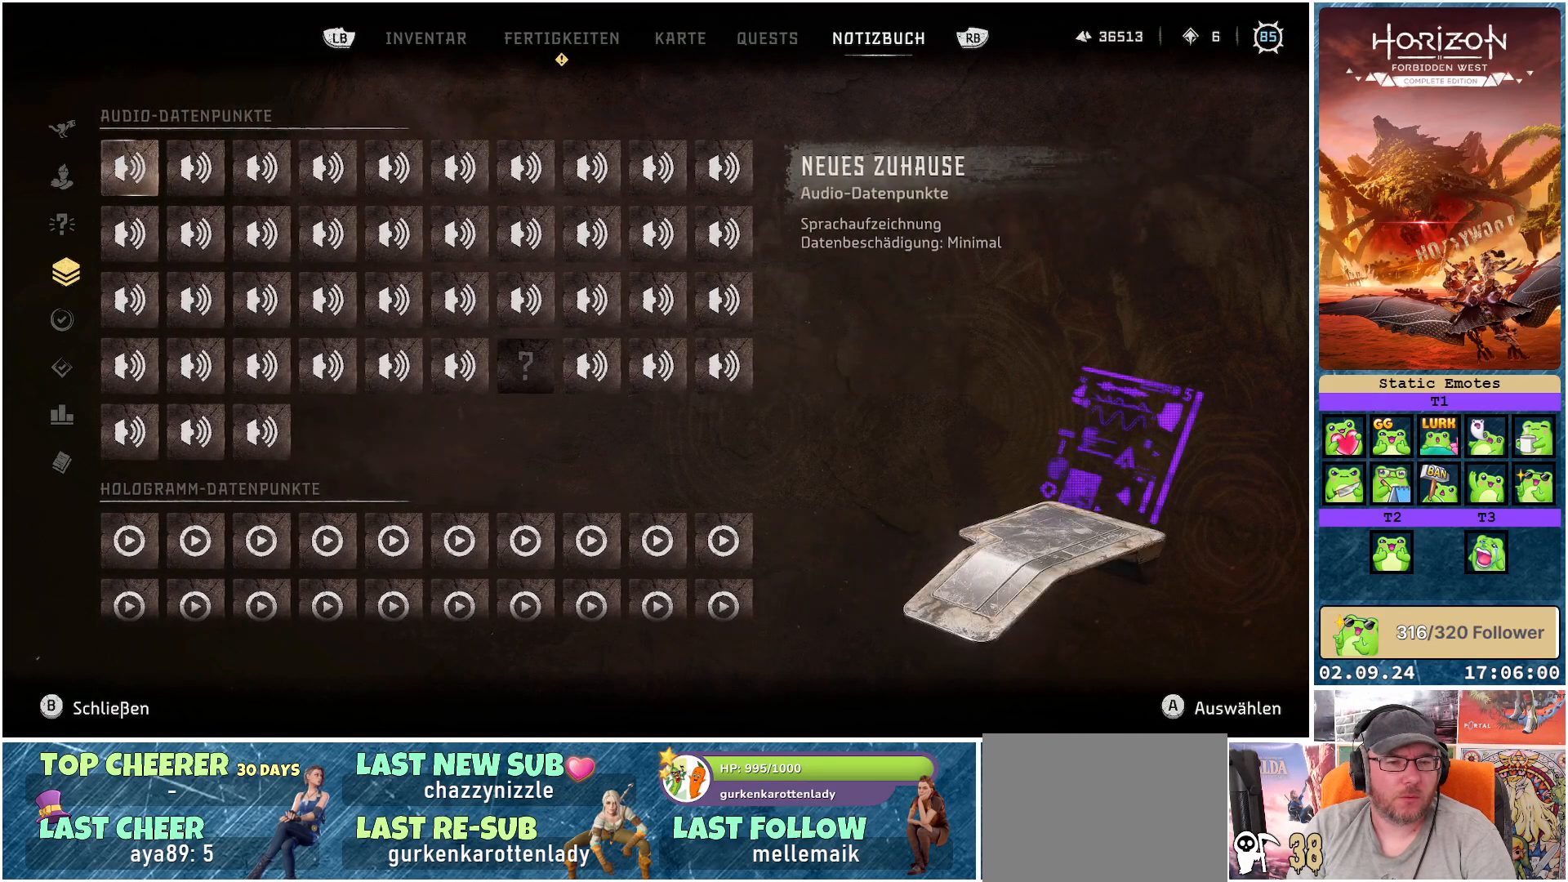
{"buttons": [], "left_stick": "center", "right_stick": "center", "events": [[217, "left_stick", "center"]]}
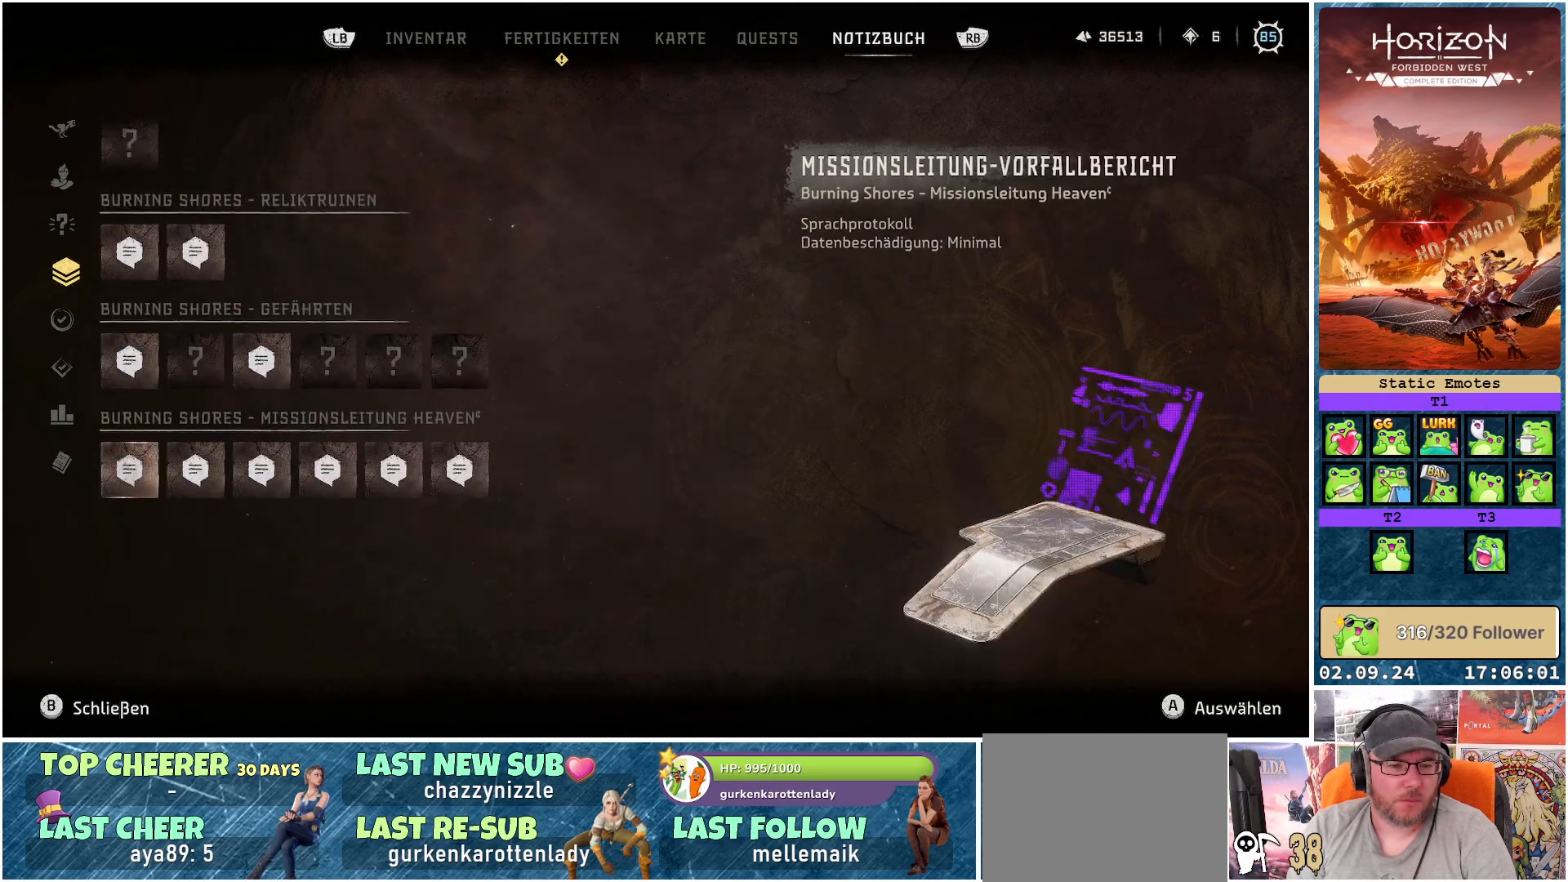
{"buttons": [], "left_stick": "center", "right_stick": "center", "events": [[333, "B", "down"], [467, "B", "up"]]}
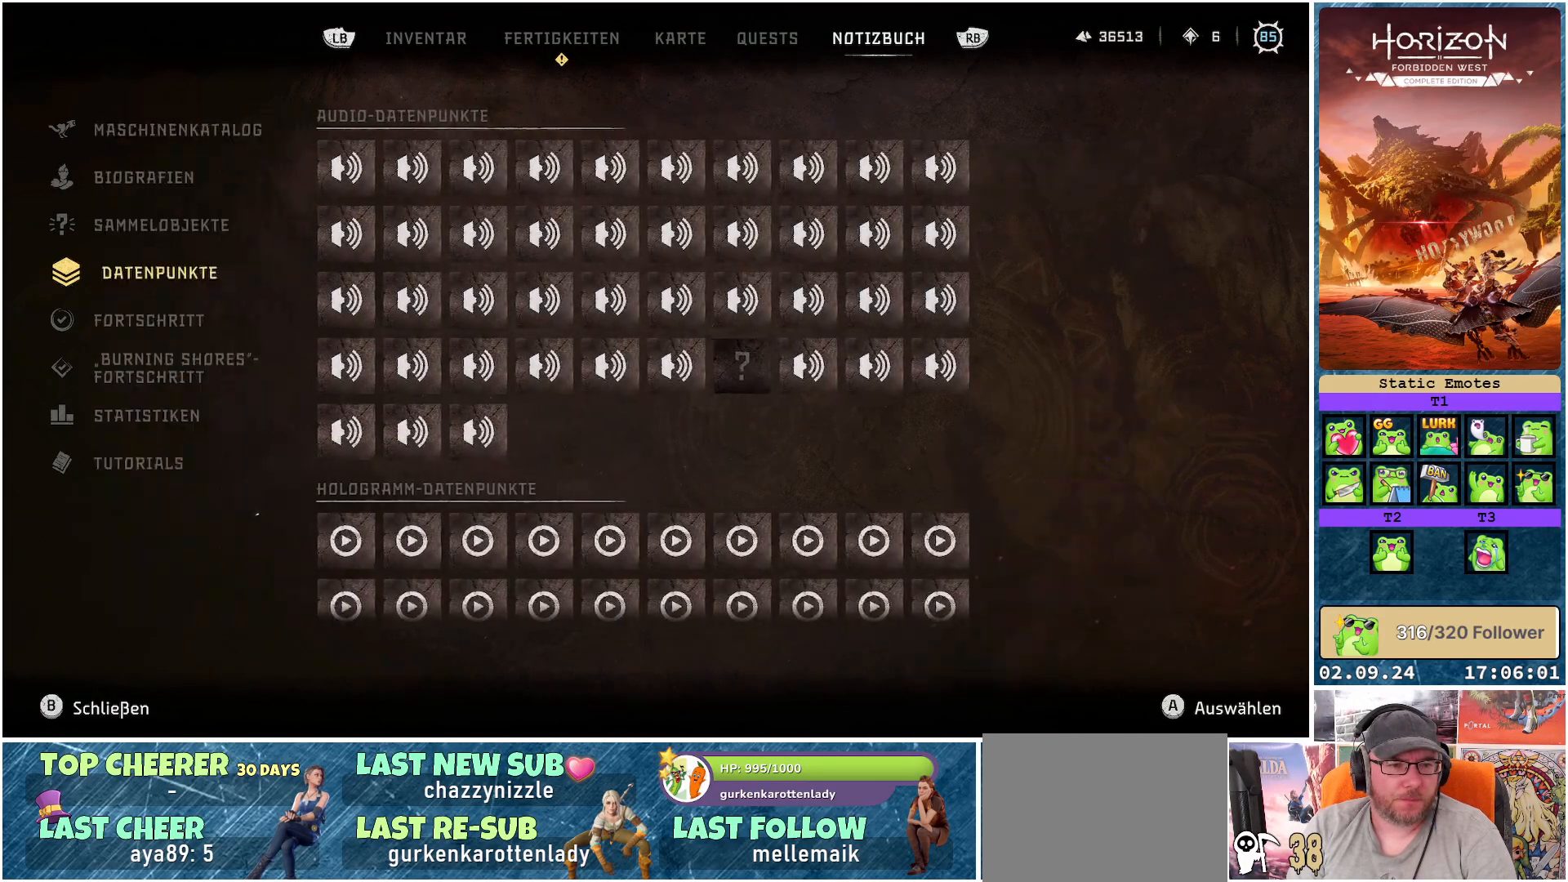
{"buttons": [], "left_stick": "down", "right_stick": "center", "events": [[417, "left_stick", "down"]]}
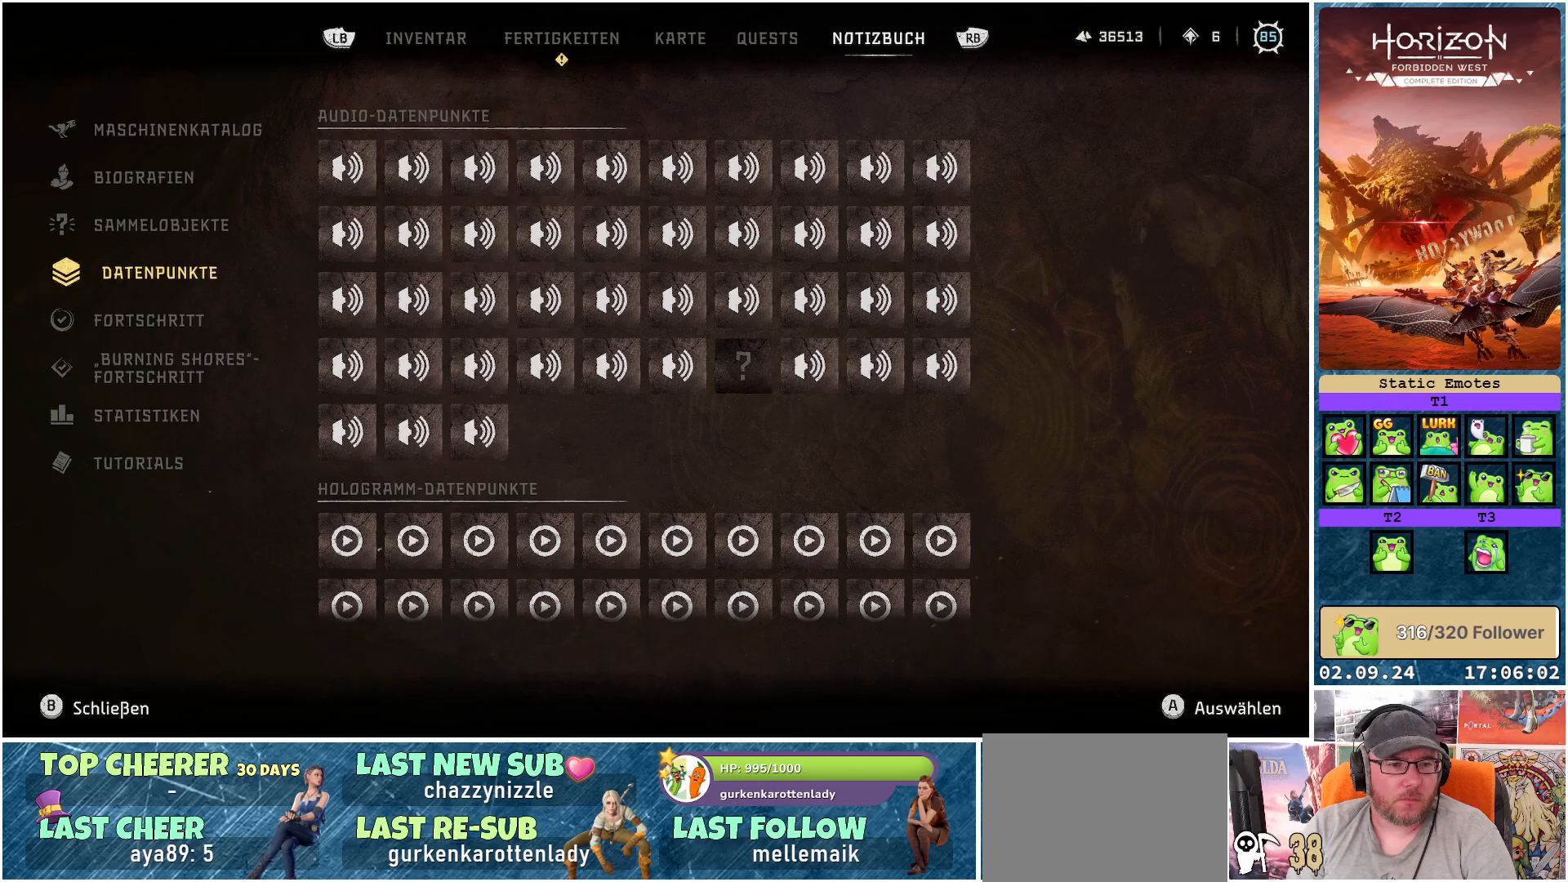
{"buttons": [], "left_stick": "up", "right_stick": "center", "events": [[67, "left_stick", "center"], [167, "left_stick", "up"], [350, "left_stick", "center"], [433, "left_stick", "up"]]}
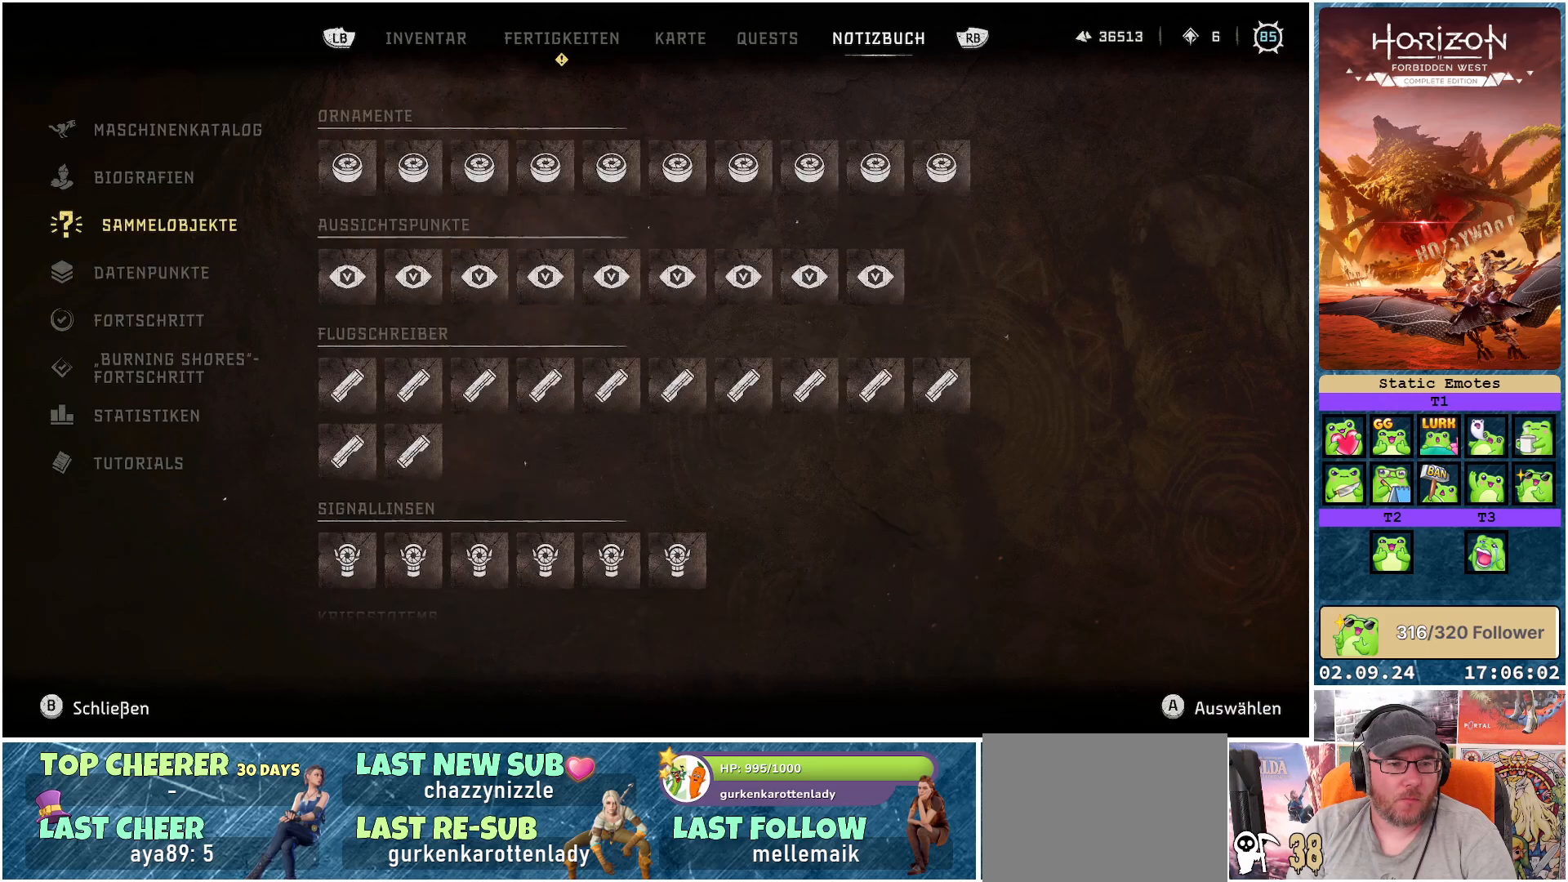
{"buttons": [], "left_stick": "up", "right_stick": "center", "events": [[100, "left_stick", "center"], [183, "A", "down"], [267, "A", "up"], [400, "left_stick", "up"]]}
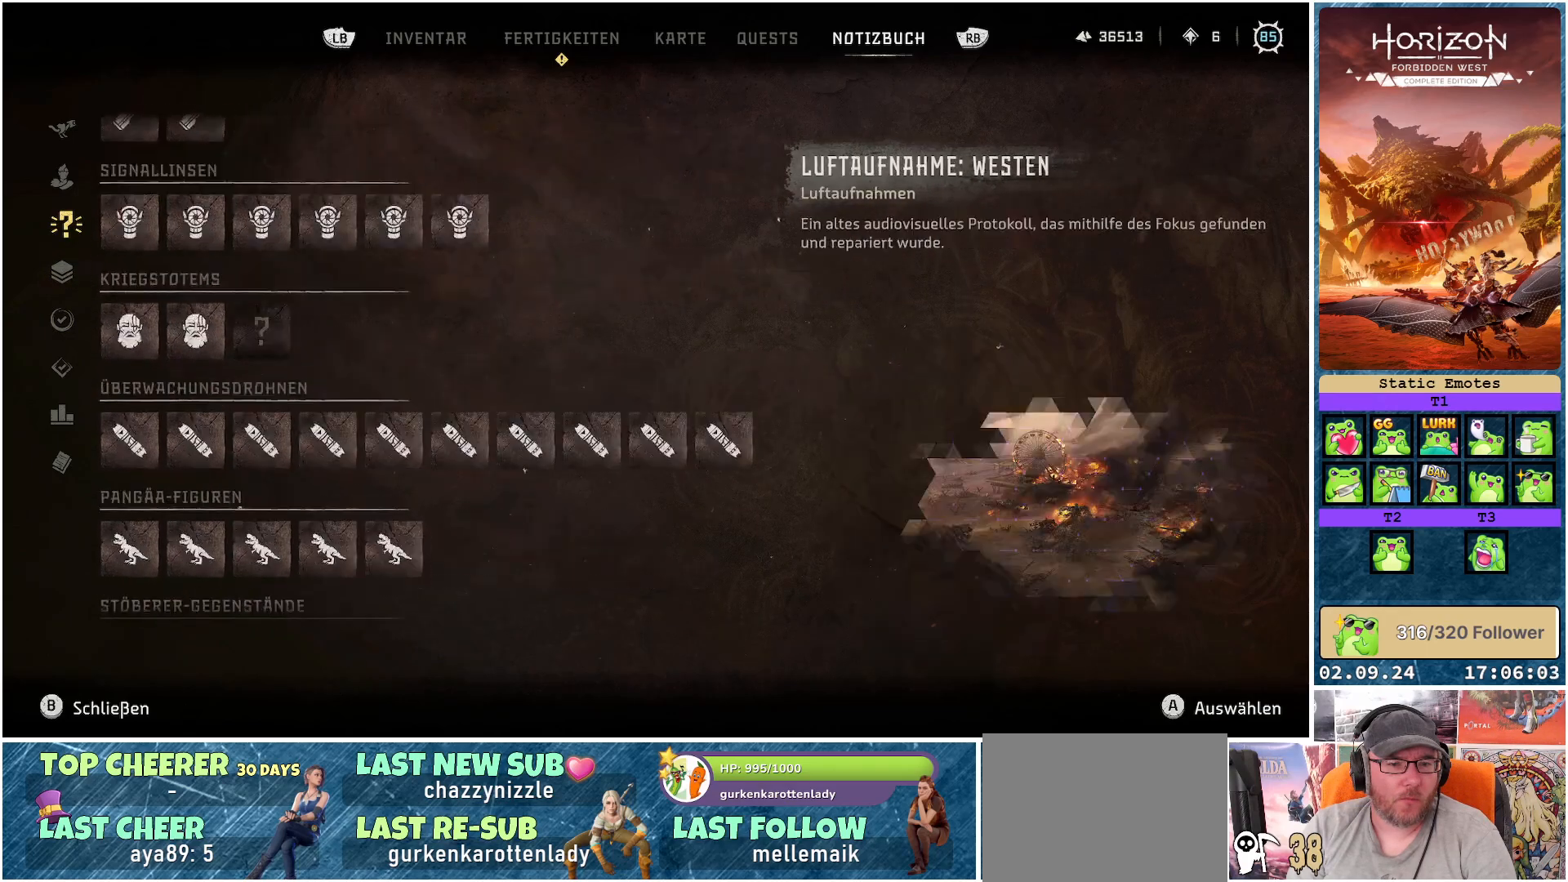
{"buttons": [], "left_stick": "center", "right_stick": "center", "events": [[67, "left_stick", "center"], [233, "left_stick", "up"], [417, "left_stick", "center"]]}
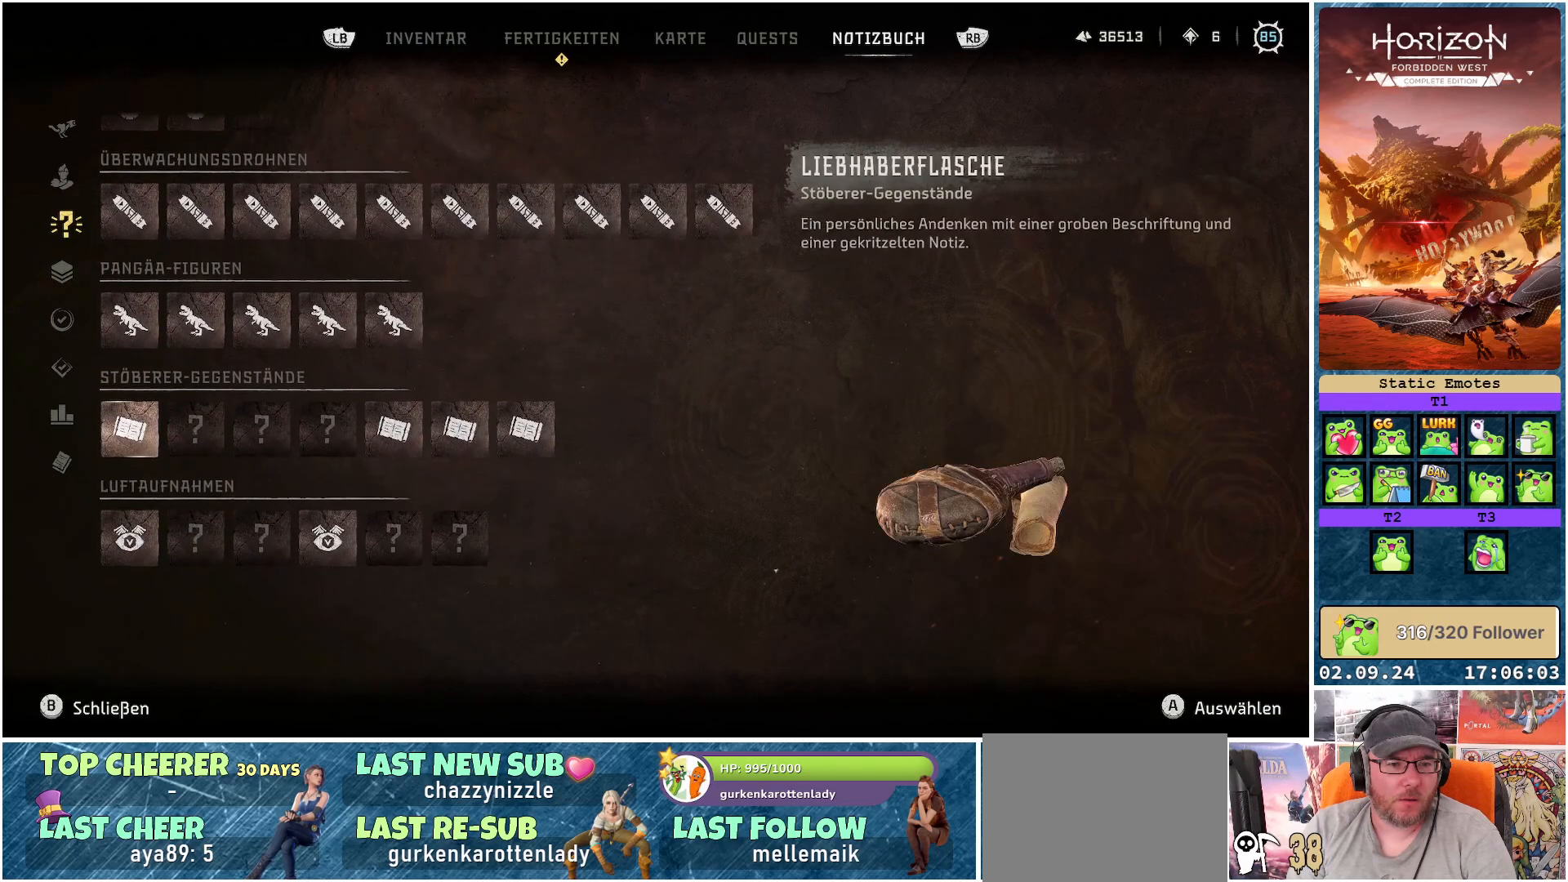
{"buttons": [], "left_stick": "center", "right_stick": "center", "events": [[17, "left_stick", "up"], [200, "left_stick", "center"], [317, "A", "down"], [417, "A", "up"]]}
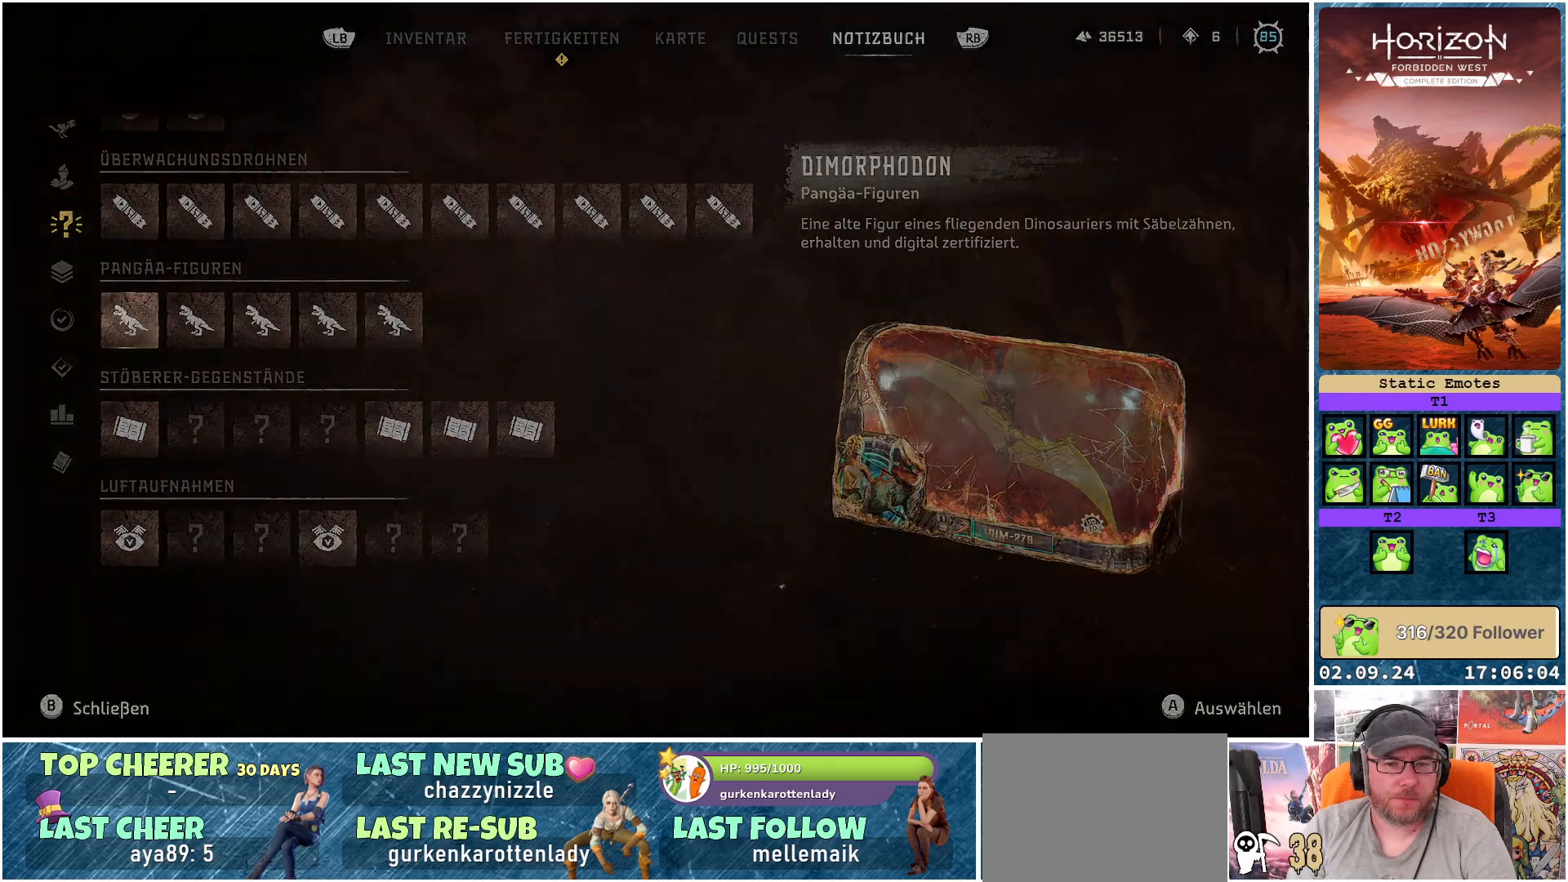
{"buttons": [], "left_stick": "center", "right_stick": "center", "events": []}
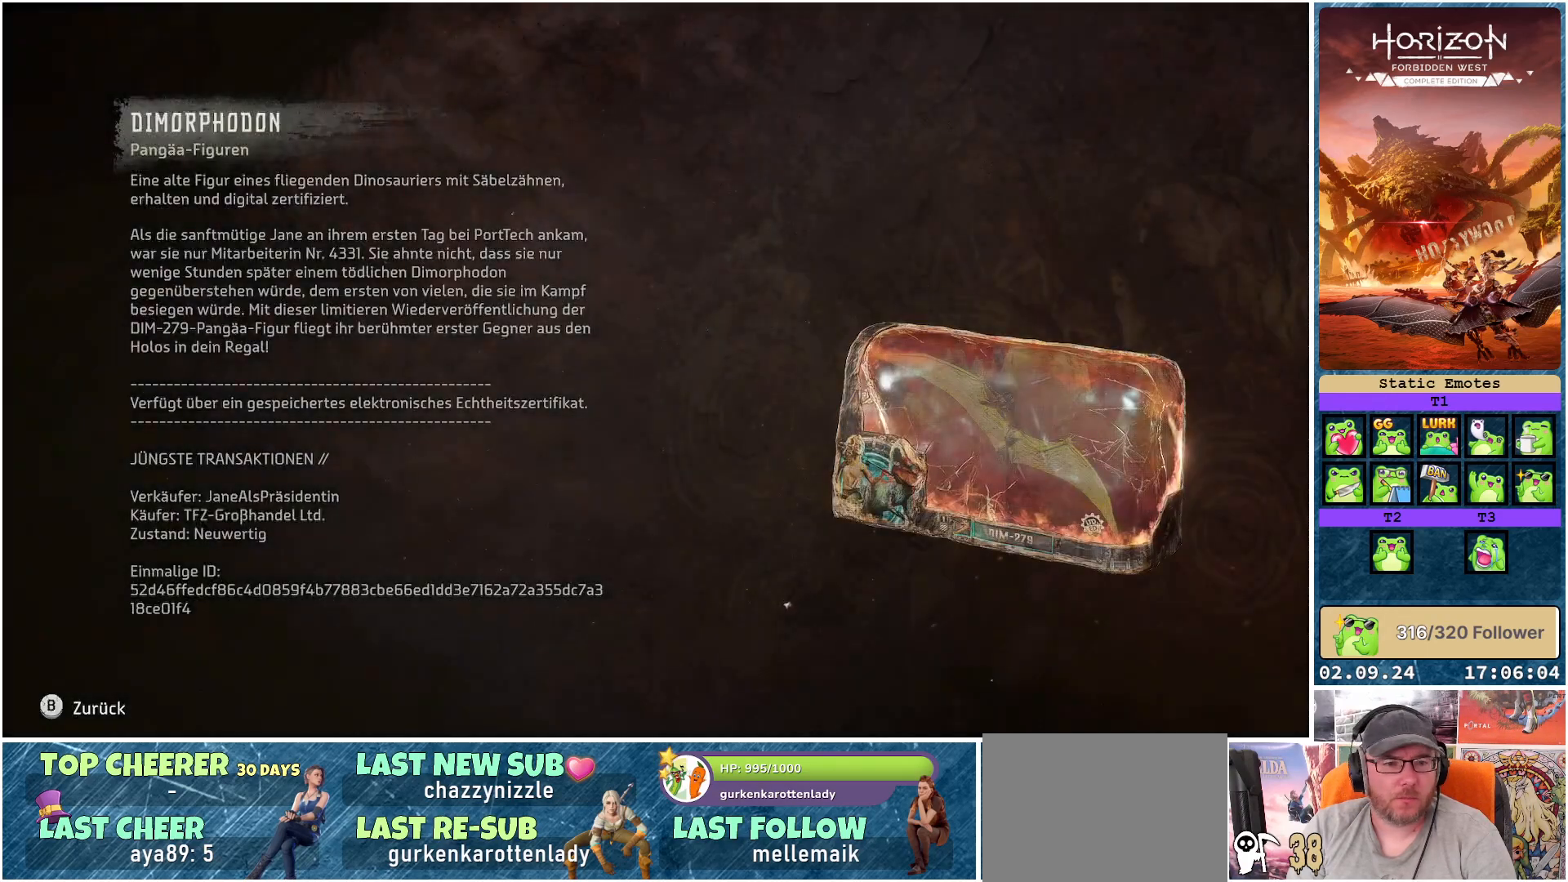
{"buttons": [], "left_stick": "center", "right_stick": "center", "events": []}
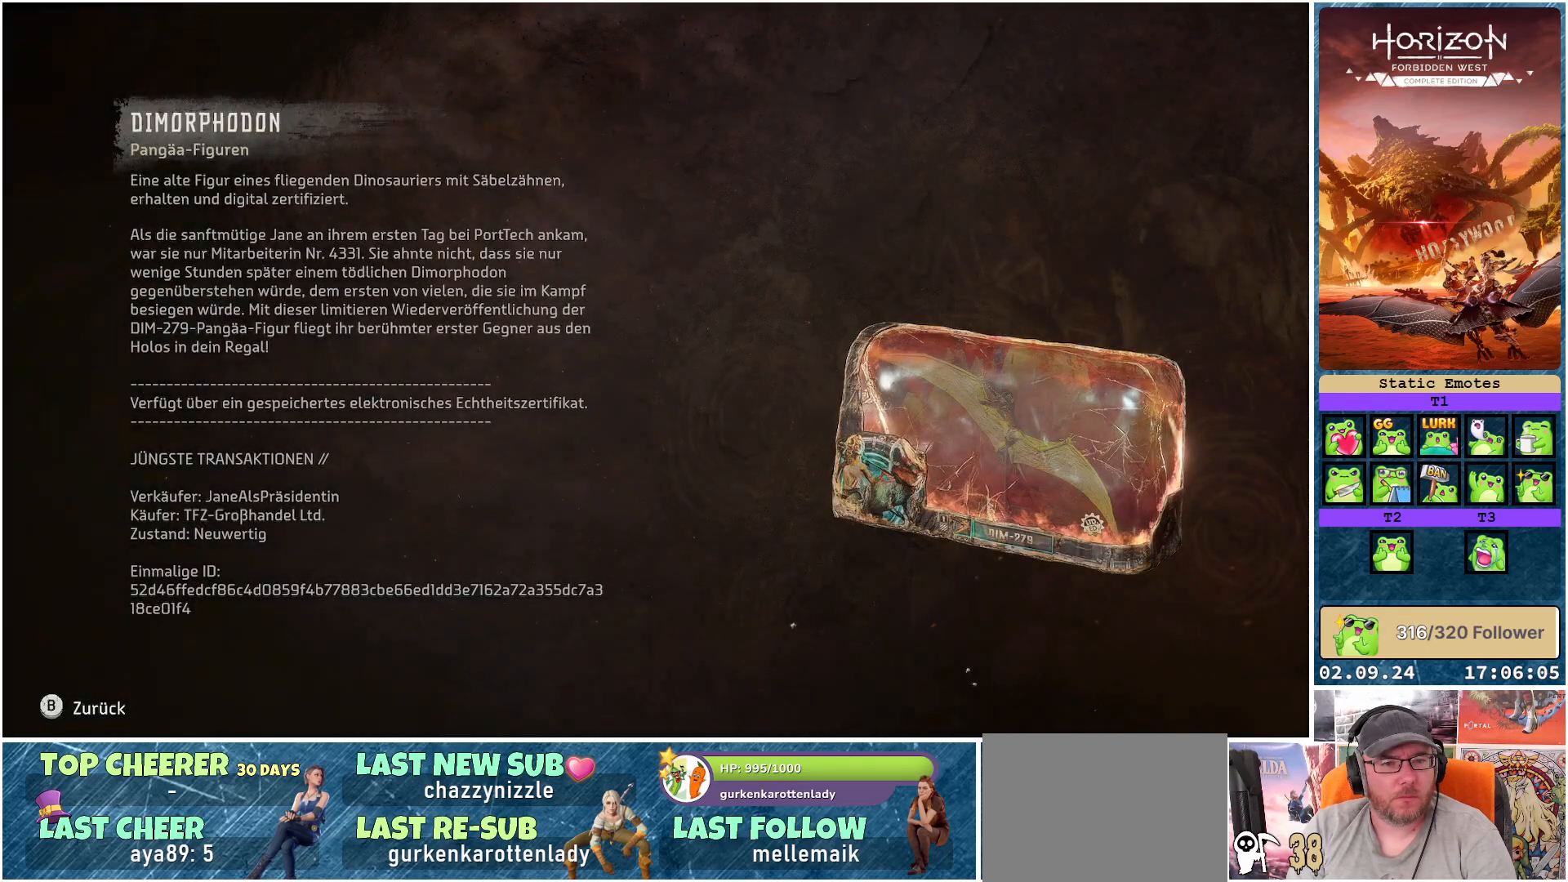
{"buttons": [], "left_stick": "center", "right_stick": "center", "events": []}
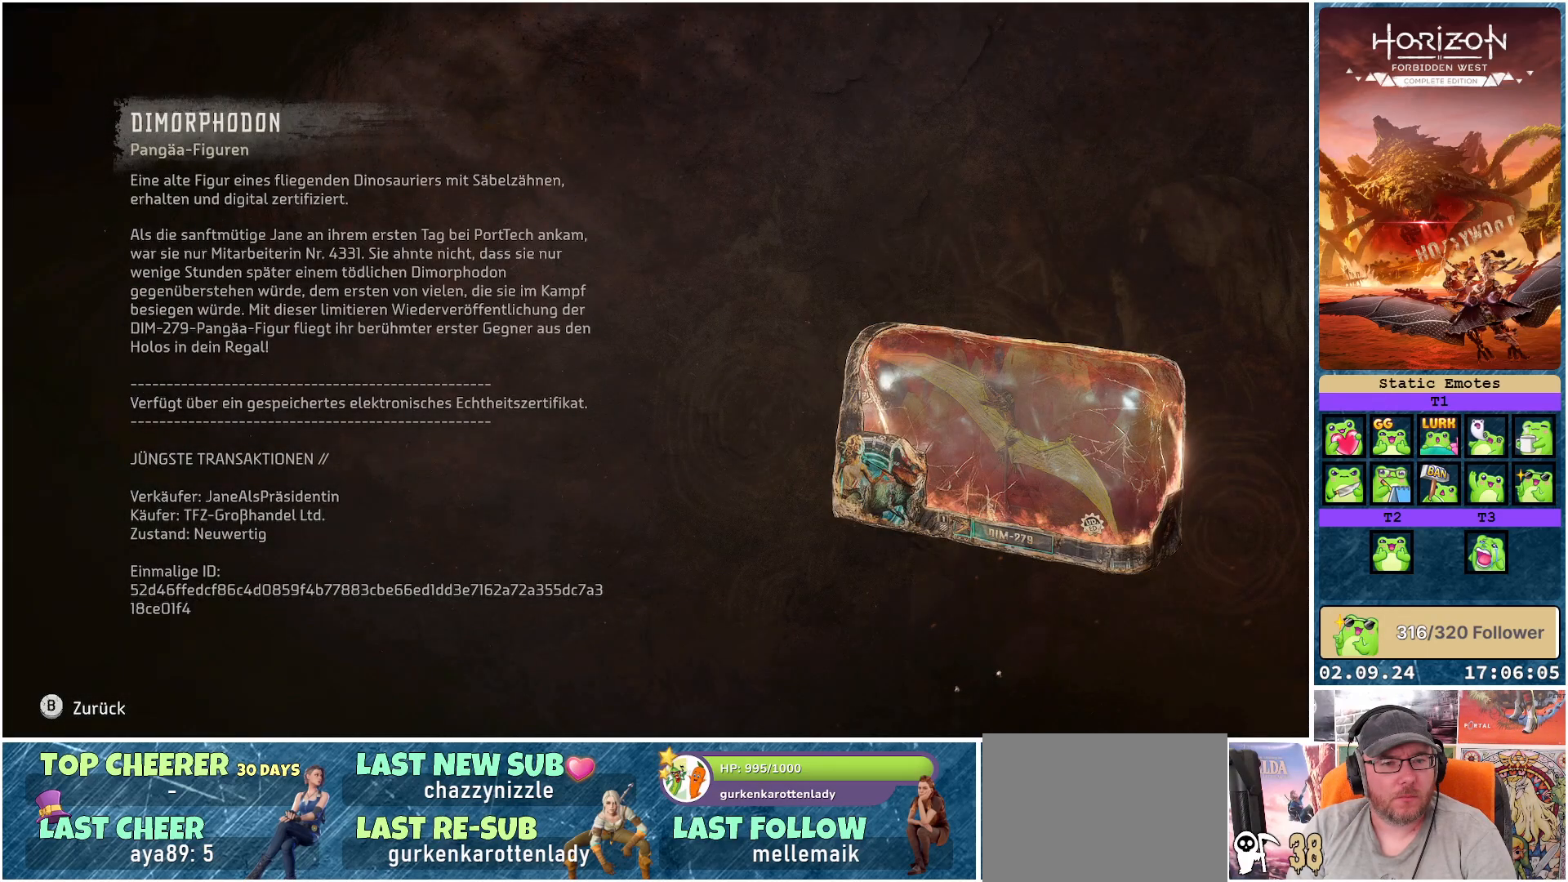
{"buttons": [], "left_stick": "center", "right_stick": "center", "events": []}
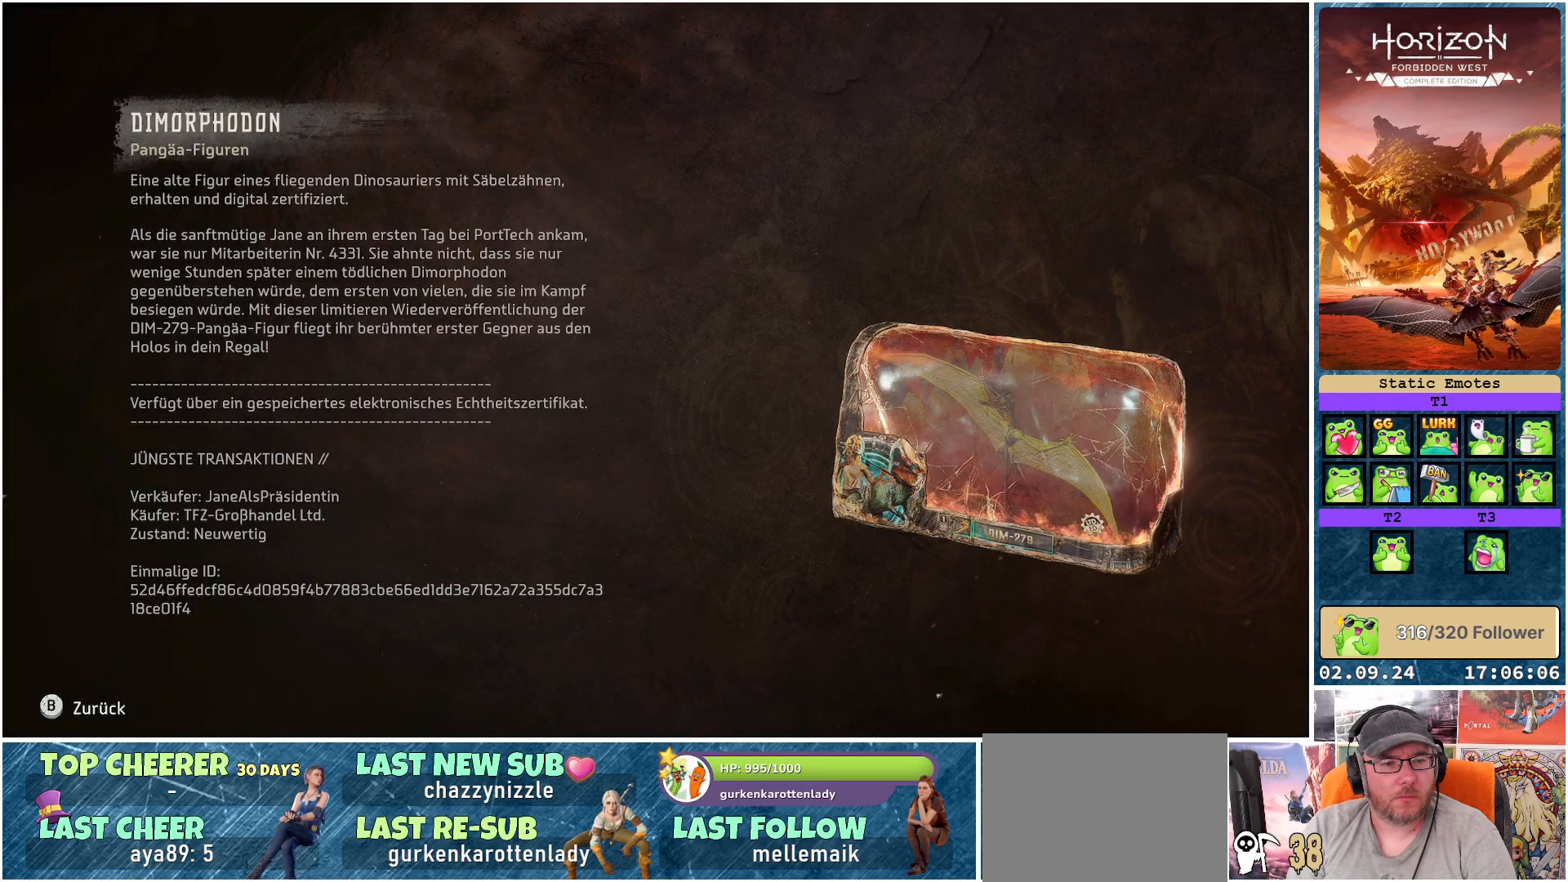
{"buttons": [], "left_stick": "center", "right_stick": "center", "events": []}
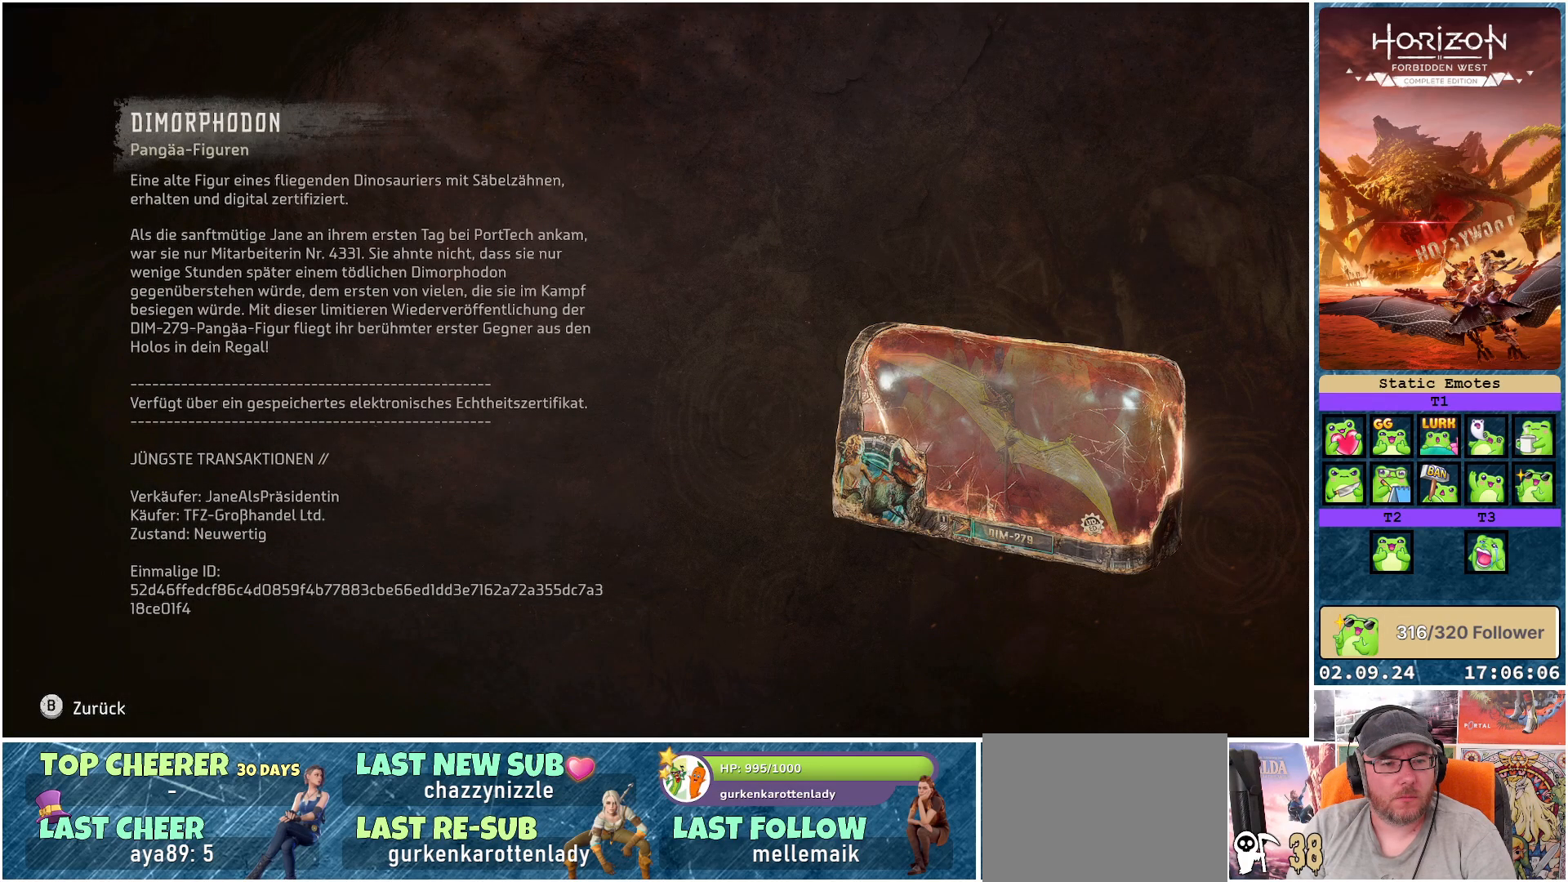
{"buttons": [], "left_stick": "center", "right_stick": "center", "events": []}
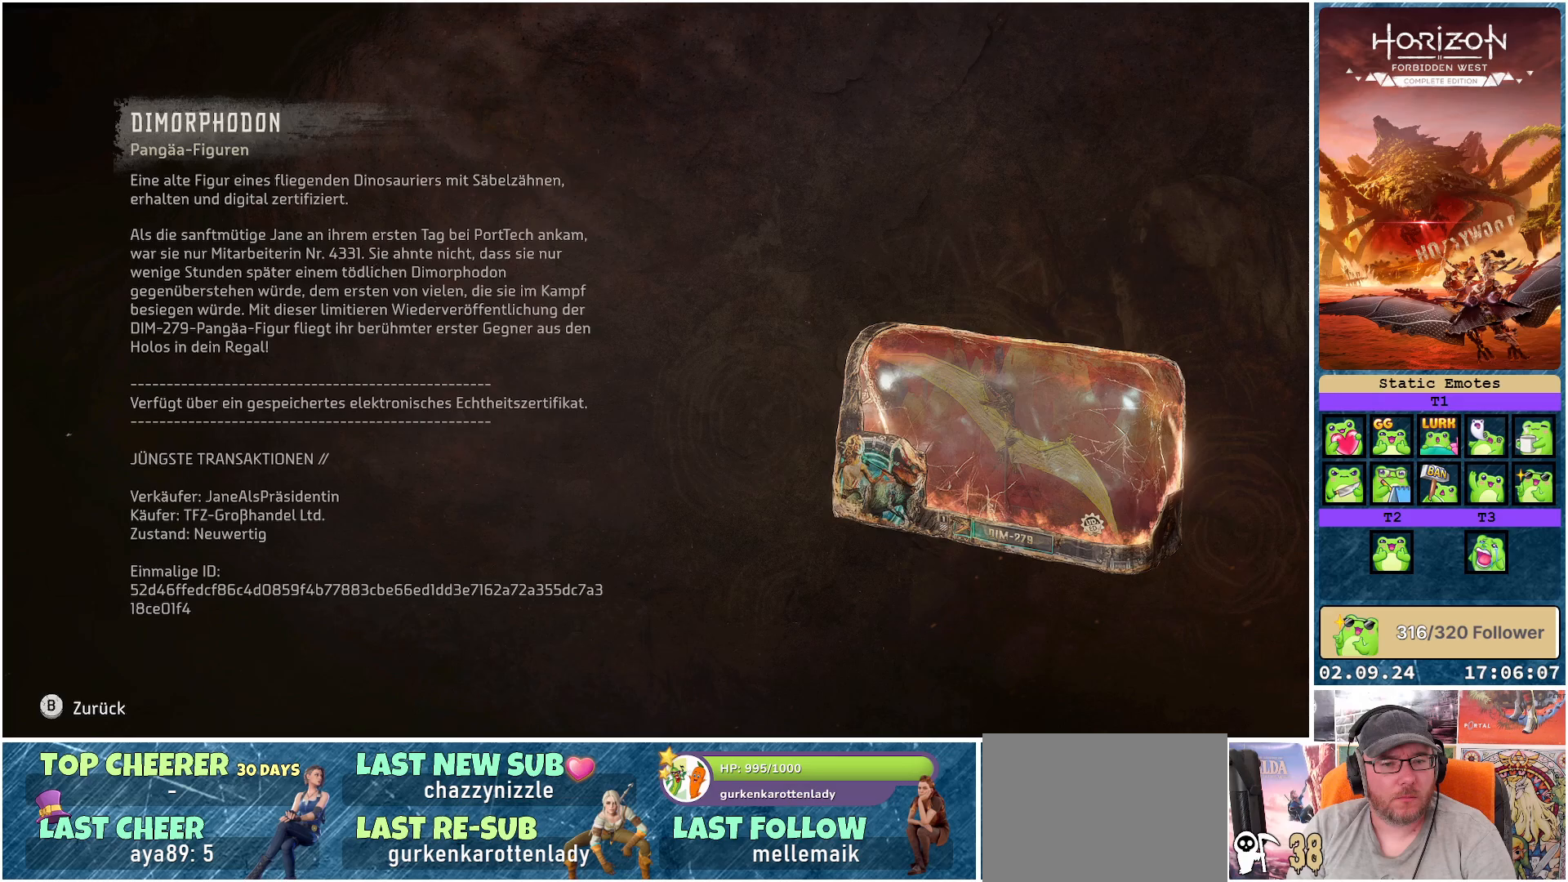
{"buttons": [], "left_stick": "center", "right_stick": "center", "events": []}
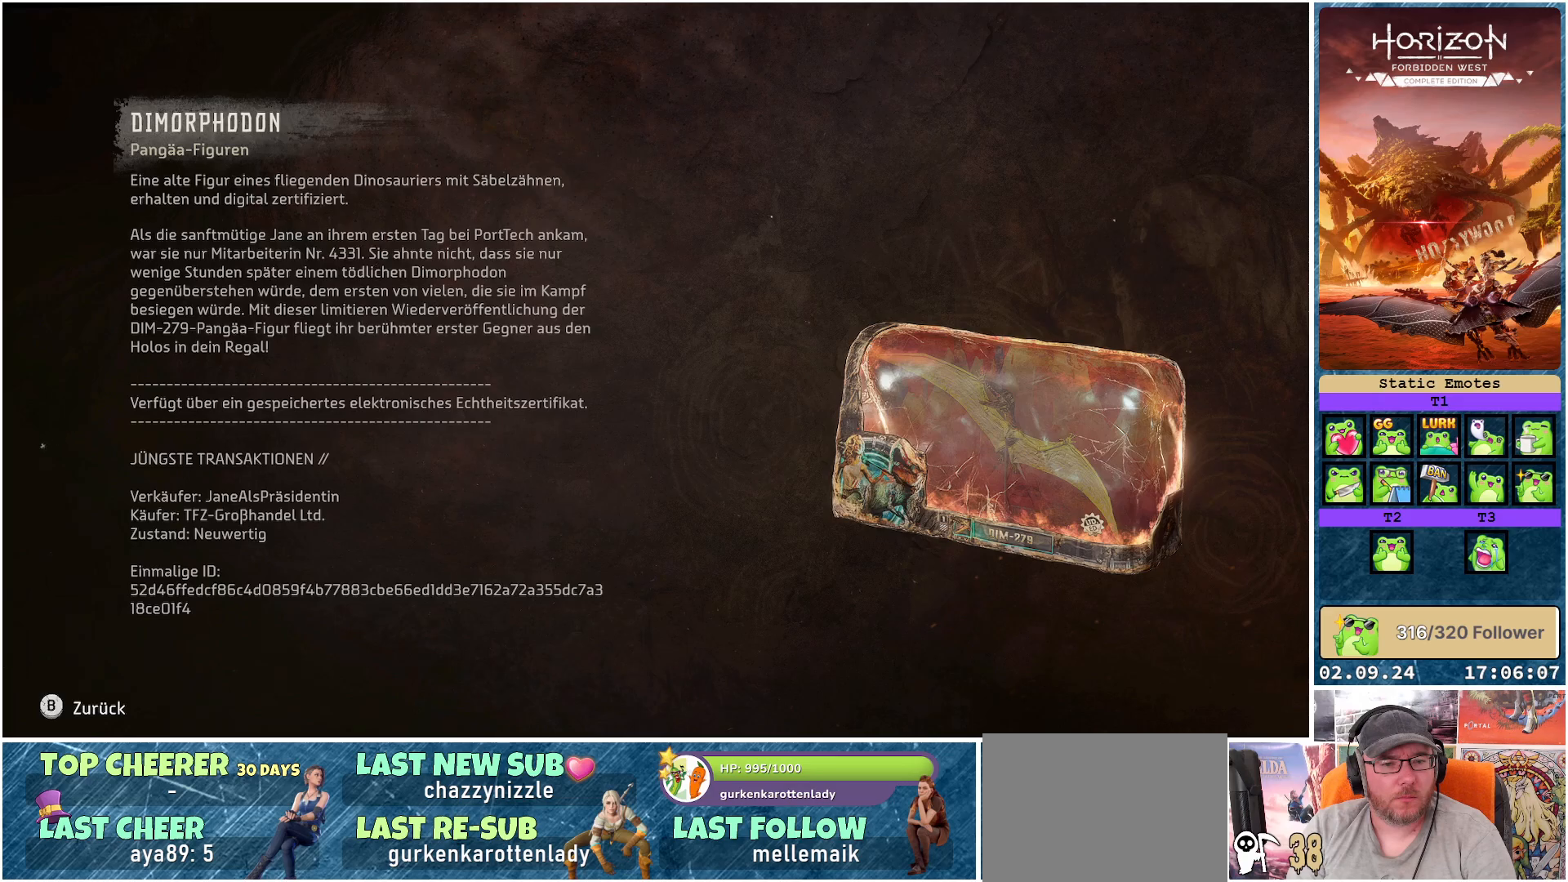
{"buttons": [], "left_stick": "center", "right_stick": "center", "events": []}
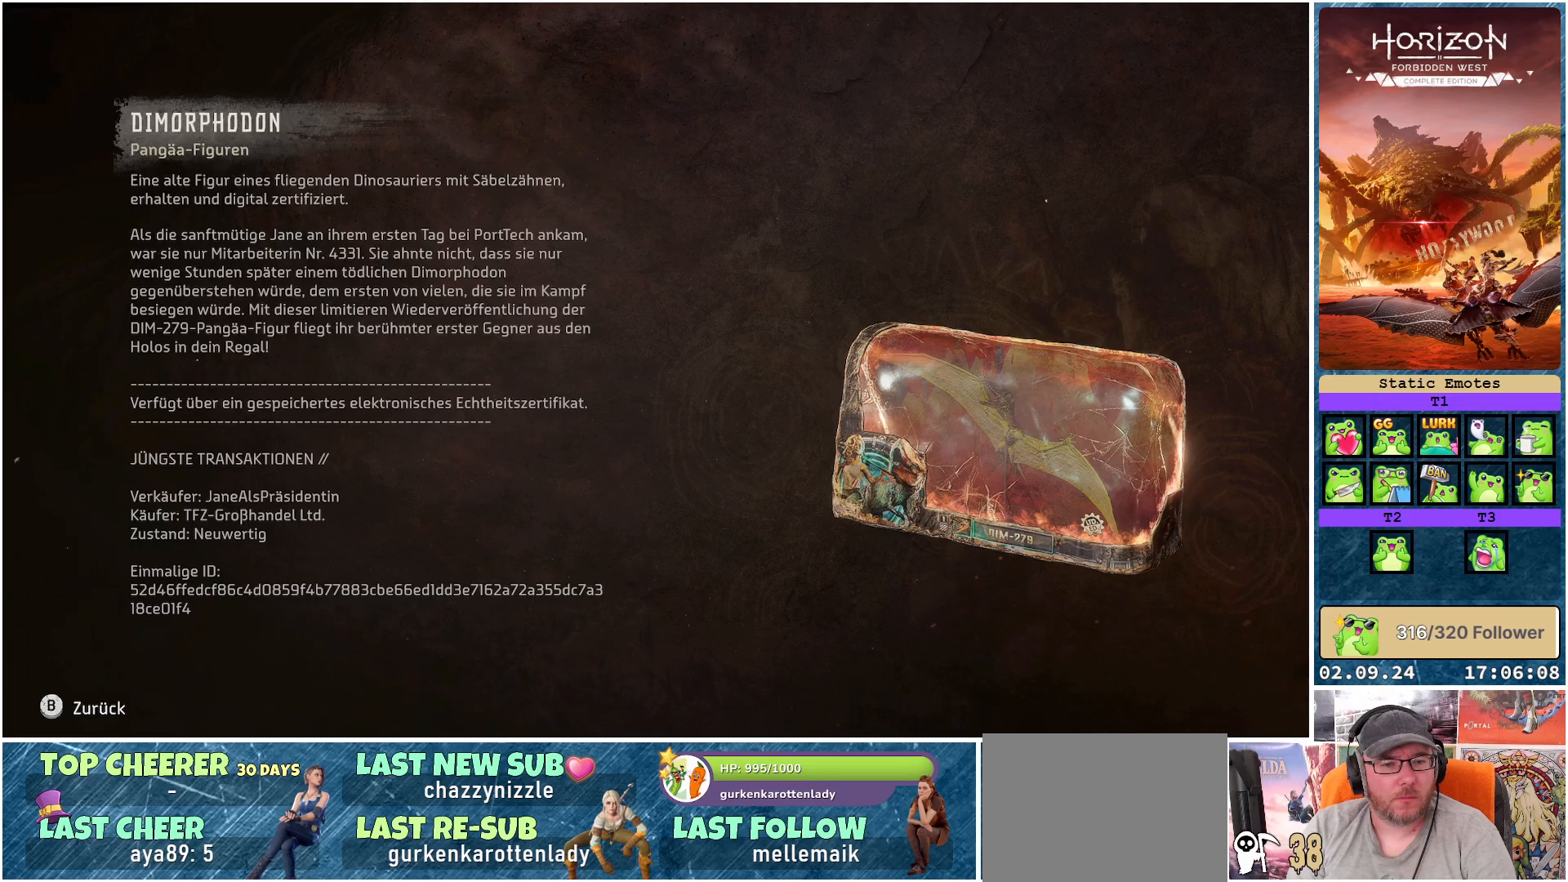
{"buttons": [], "left_stick": "center", "right_stick": "center", "events": []}
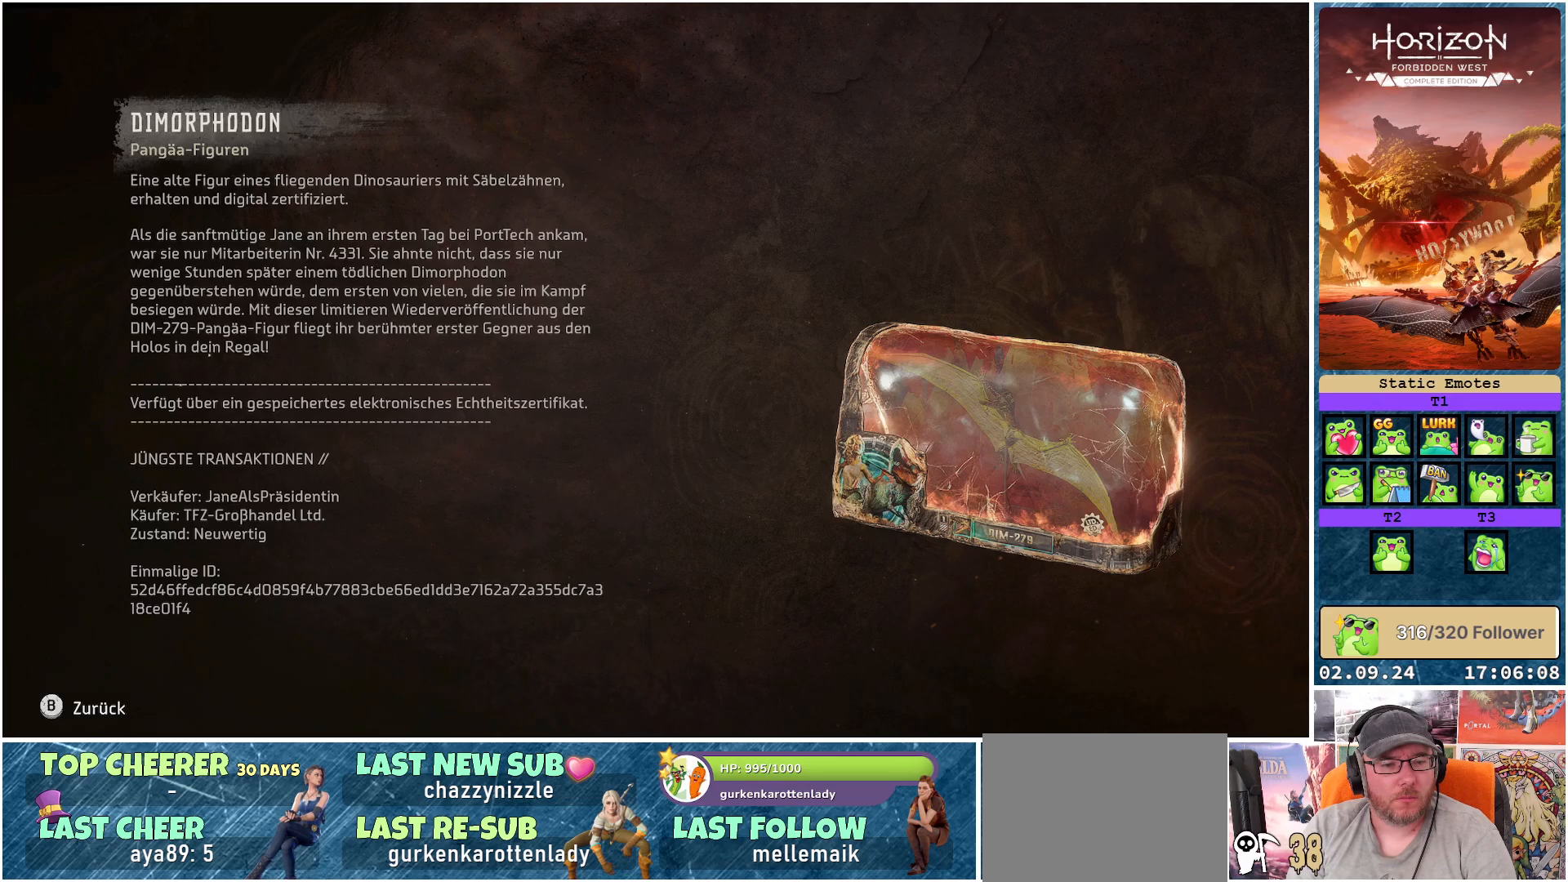
{"buttons": [], "left_stick": "center", "right_stick": "down", "events": [[333, "right_stick", "down"]]}
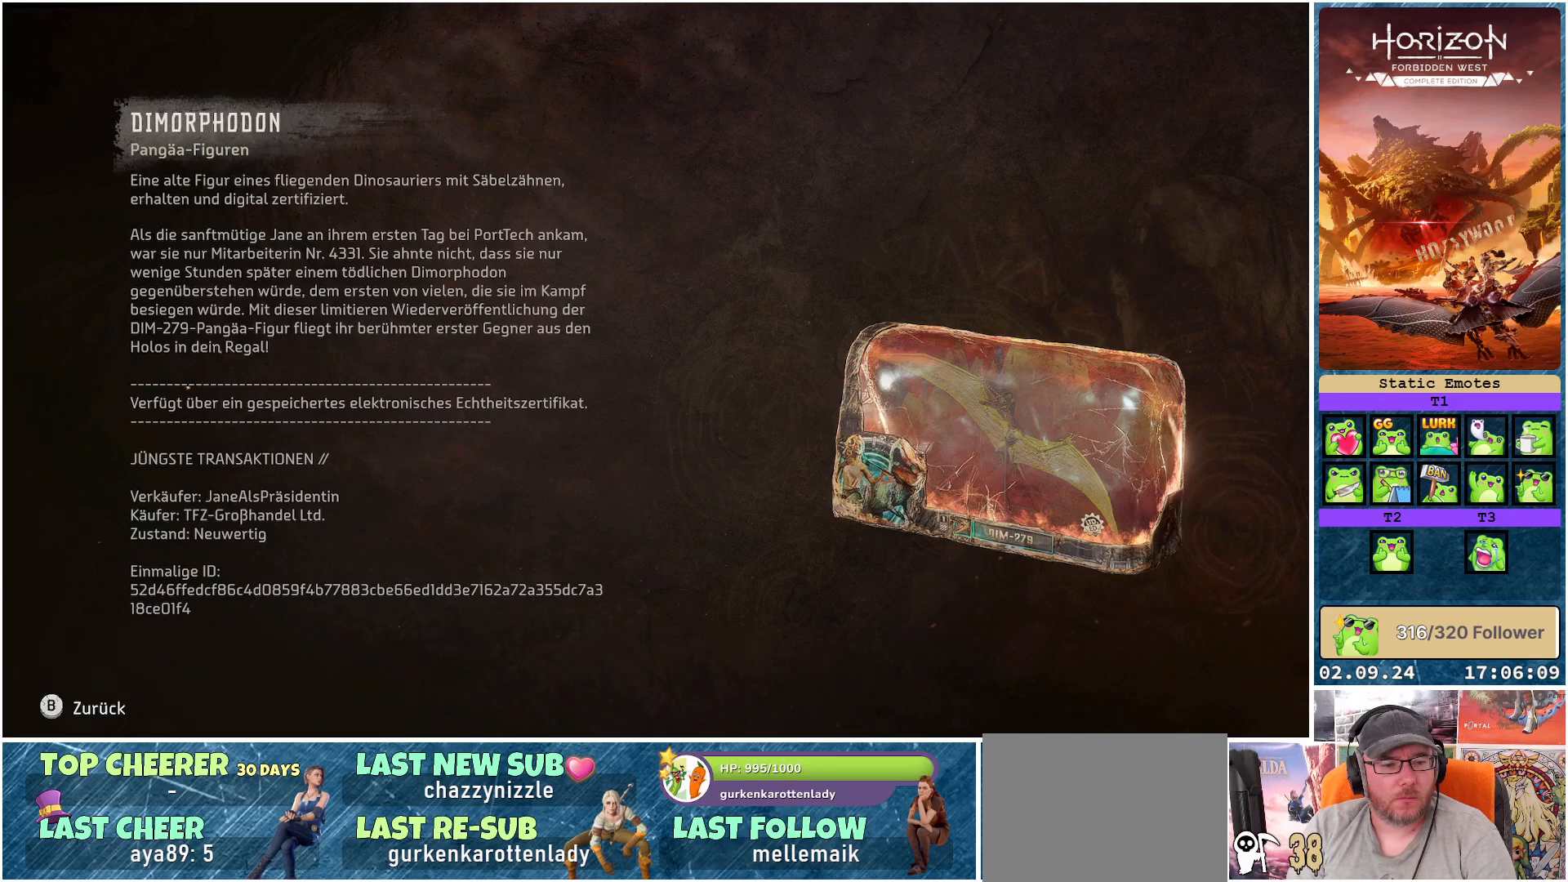
{"buttons": [], "left_stick": "center", "right_stick": "center", "events": [[250, "right_stick", "center"]]}
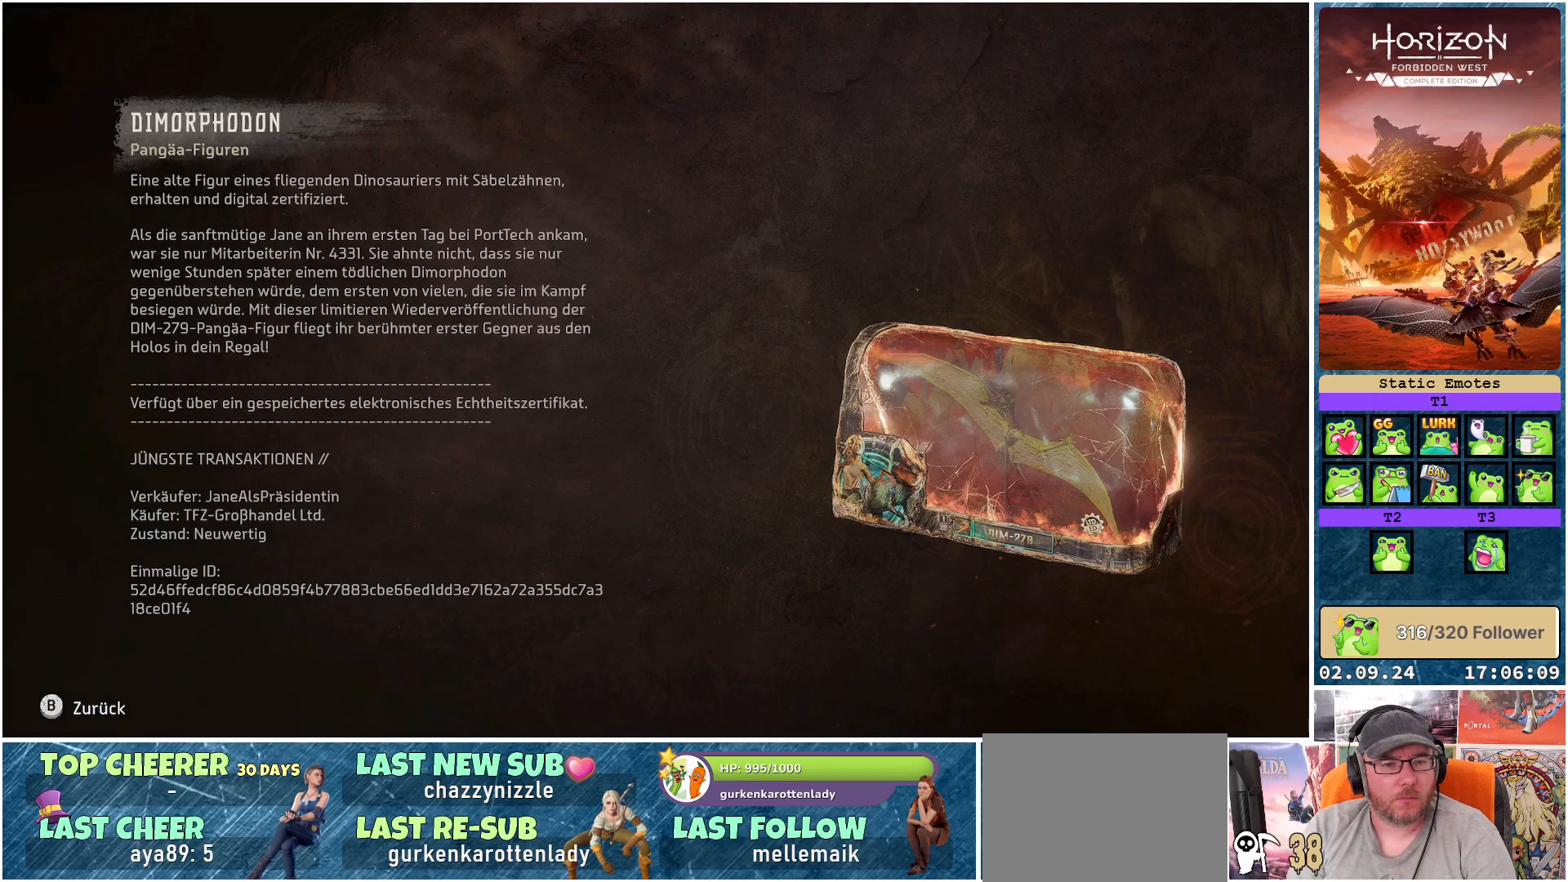
{"buttons": ["B"], "left_stick": "center", "right_stick": "center", "events": [[467, "B", "down"]]}
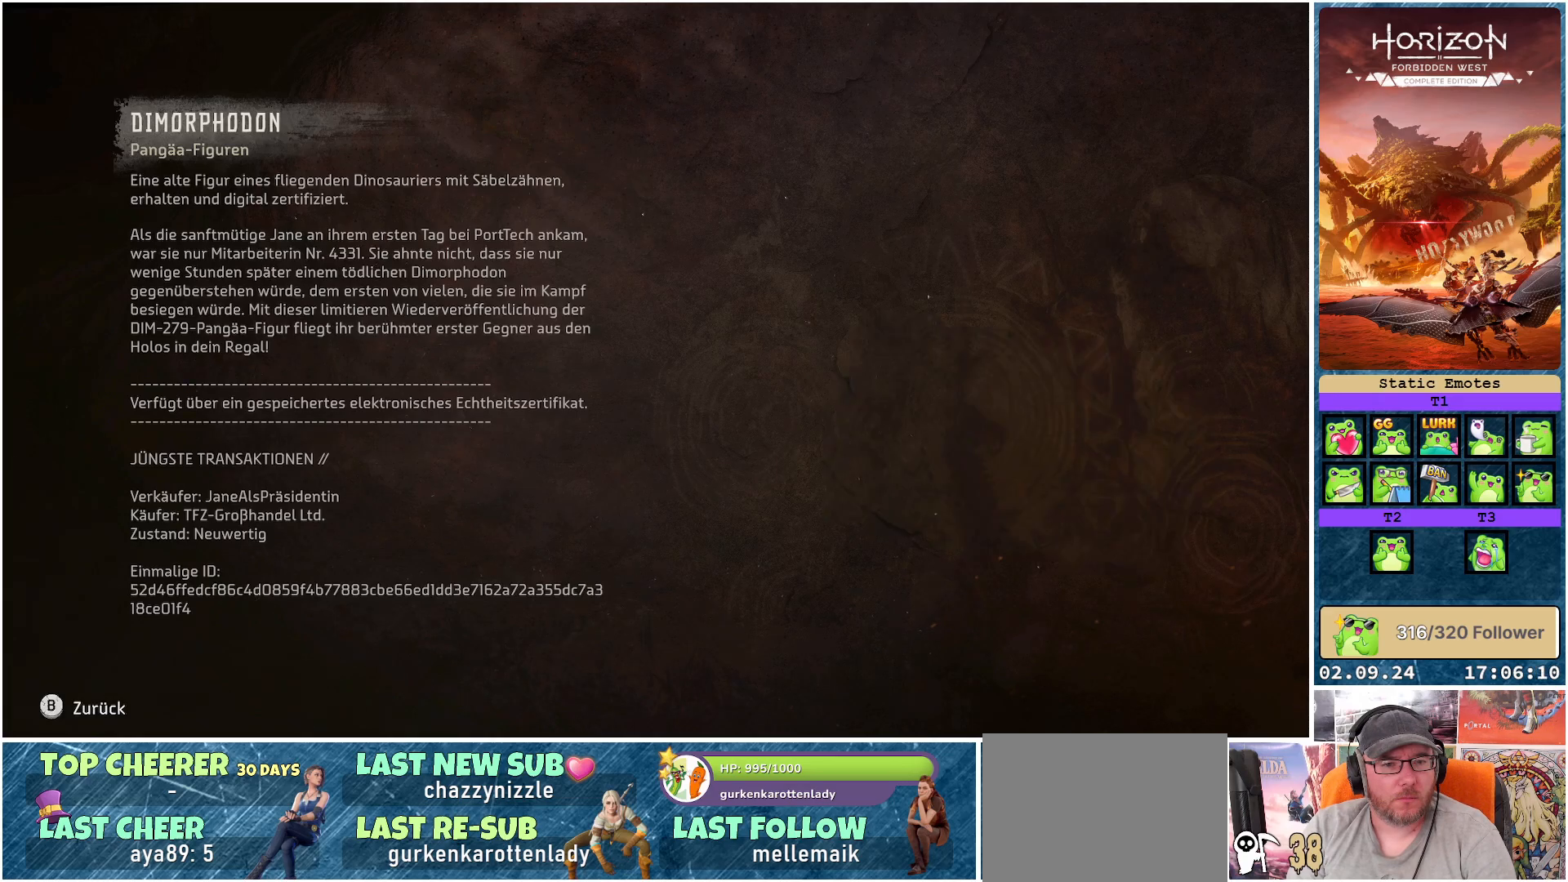
{"buttons": [], "left_stick": "center", "right_stick": "center", "events": [[83, "B", "up"]]}
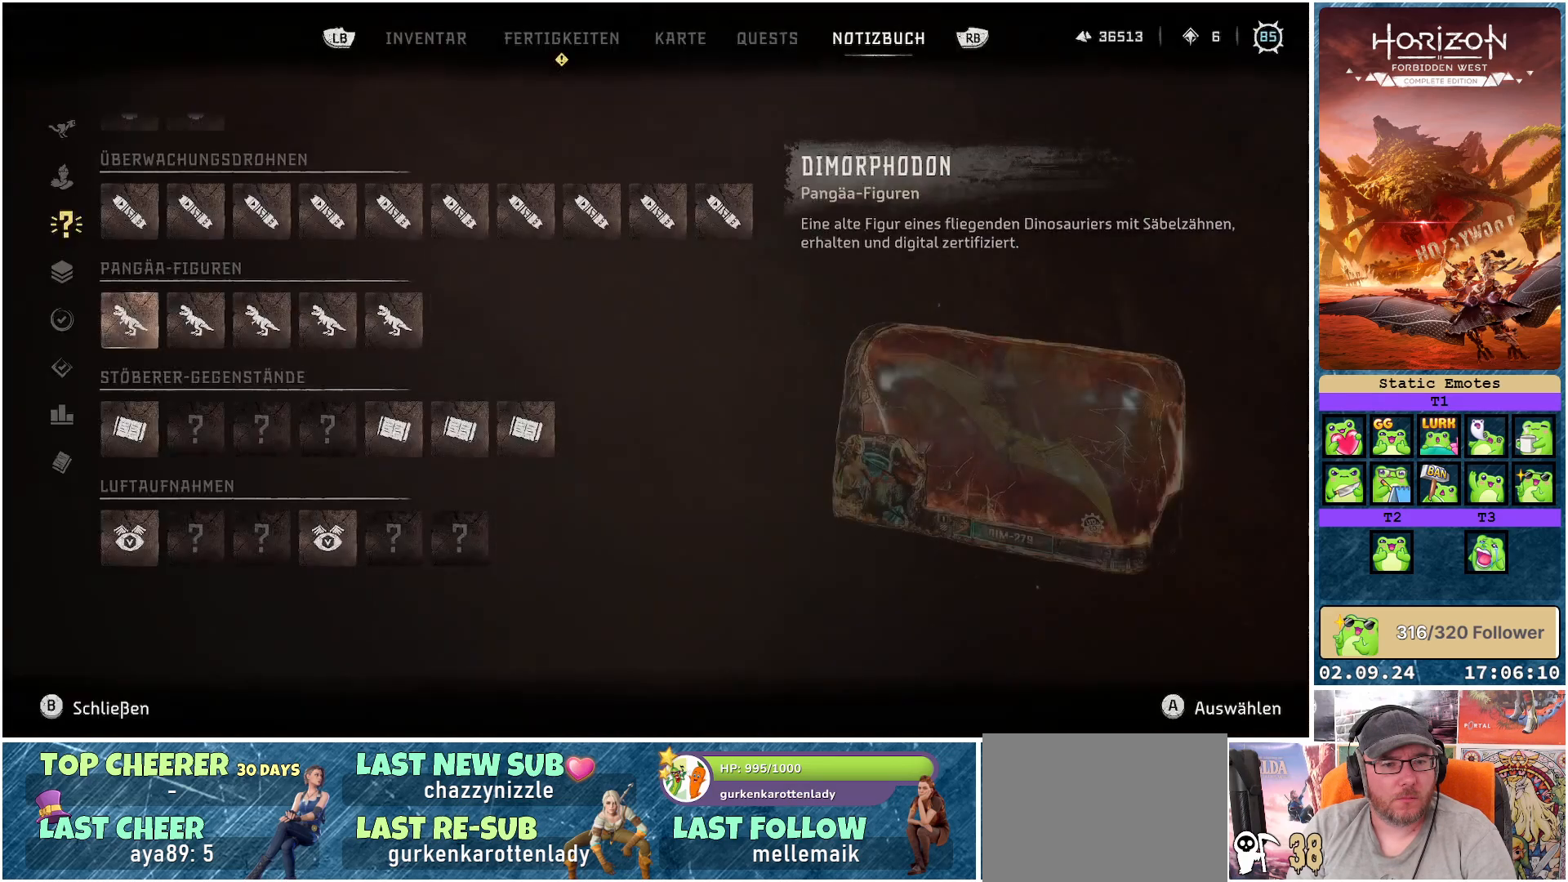
{"buttons": [], "left_stick": "right", "right_stick": "center", "events": [[133, "left_stick", "right"], [283, "left_stick", "center"], [350, "left_stick", "right"]]}